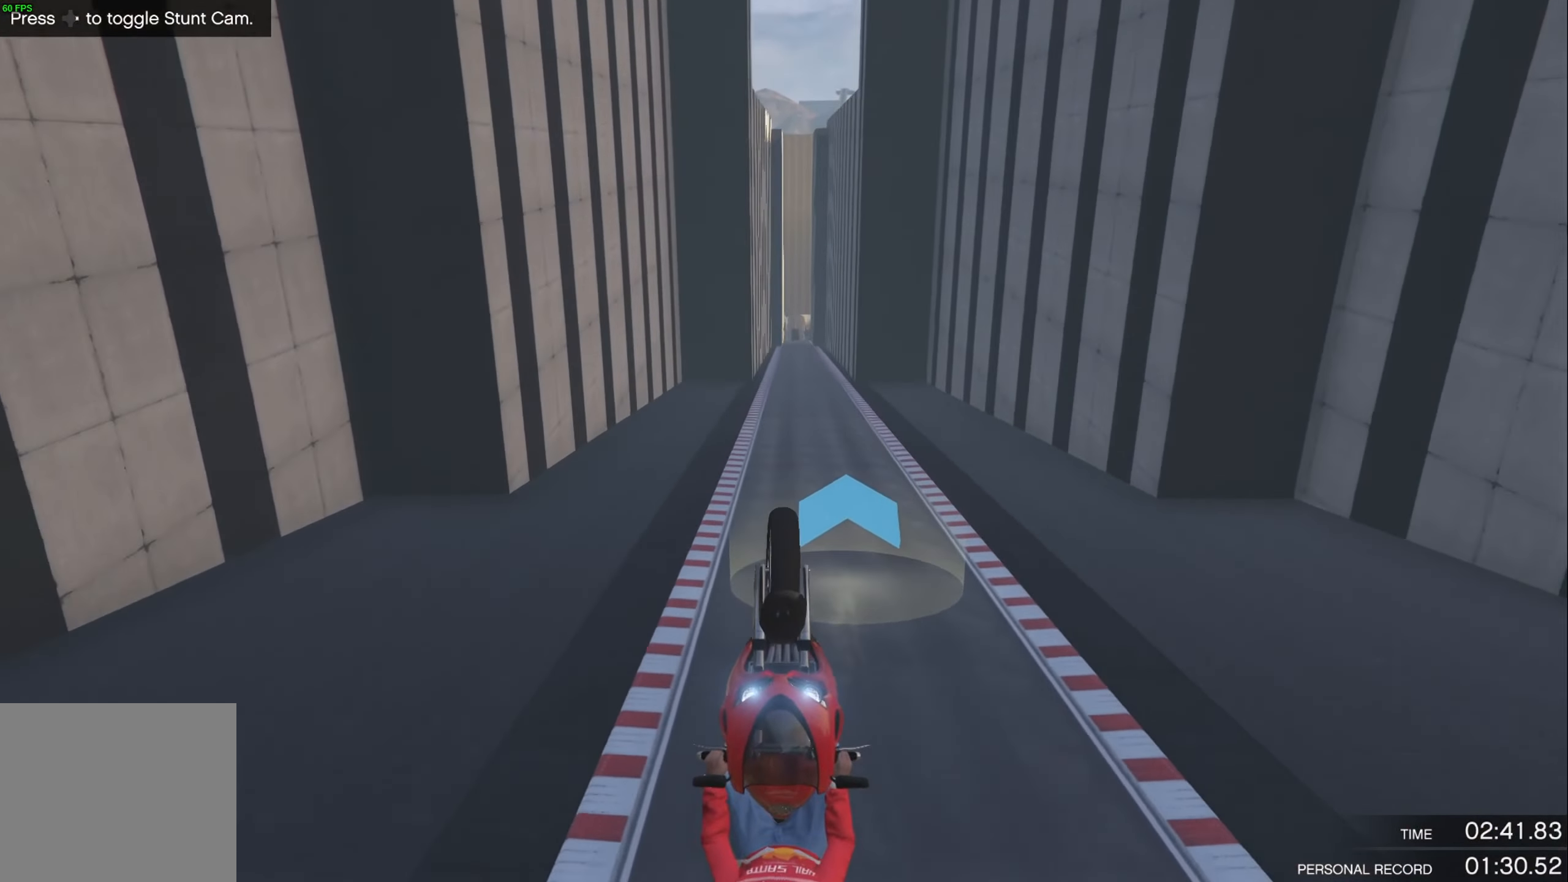
Gameplay with a controller (PlayStation layout); each line is a JSON object with the inputs held at the frame after it. "events" lists button and stick changes between this image and that frame as [ms after this image, input, new state], when the widget could be followed in between.
{"buttons": ["R2"], "left_stick": "down", "right_stick": "center", "events": [[266, "left_stick", "up-right"], [400, "left_stick", "down-right"], [483, "left_stick", "down"]]}
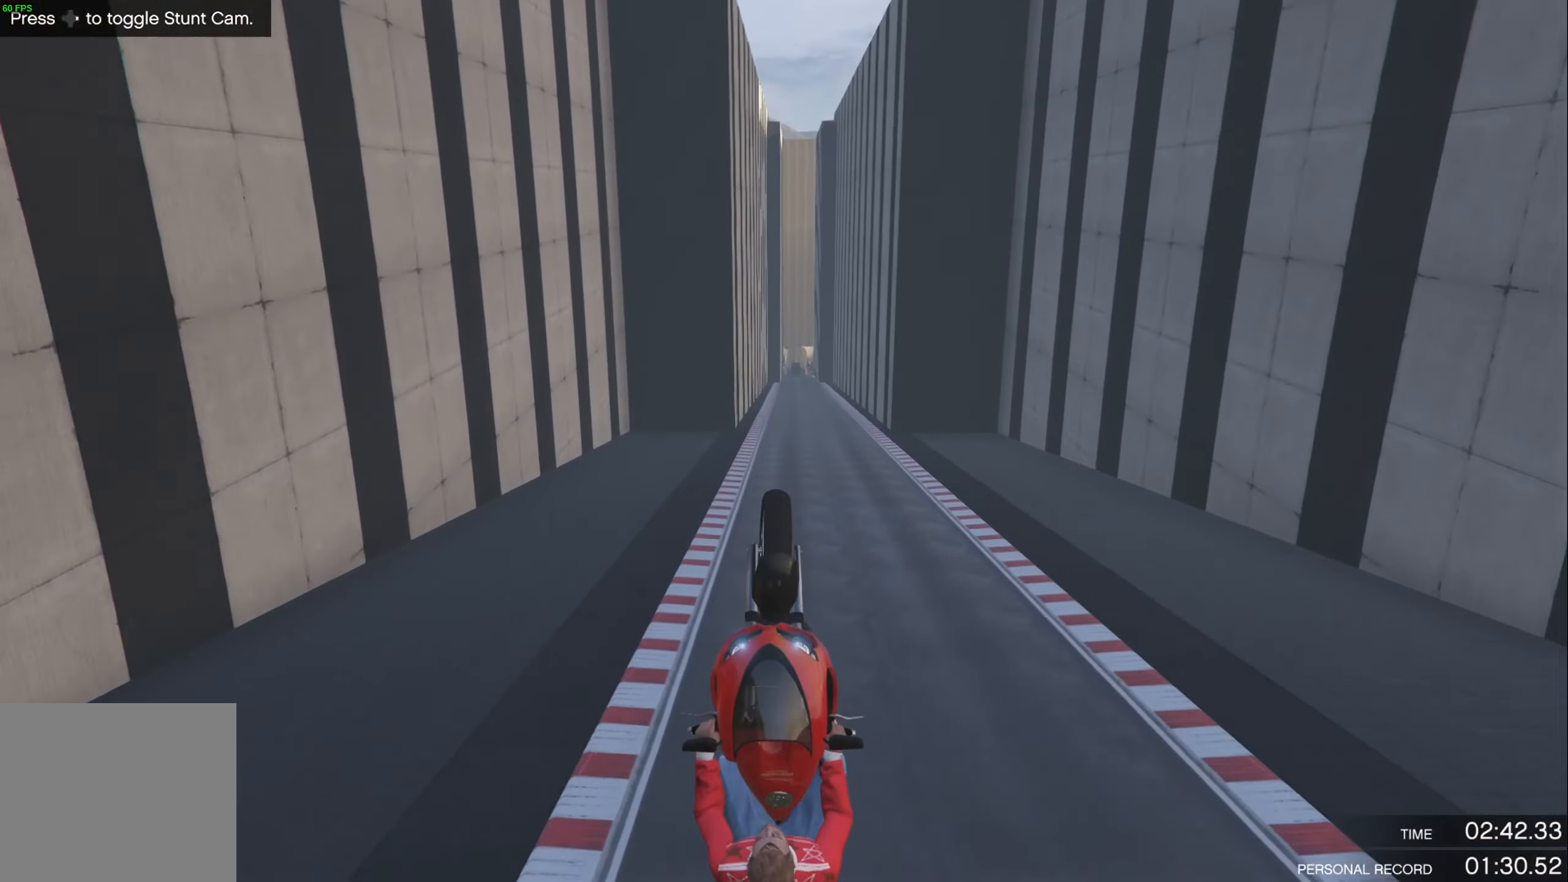
{"buttons": ["R2"], "left_stick": "up-right", "right_stick": "center", "events": [[33, "left_stick", "down-left"], [167, "left_stick", "up-left"], [400, "left_stick", "up-right"]]}
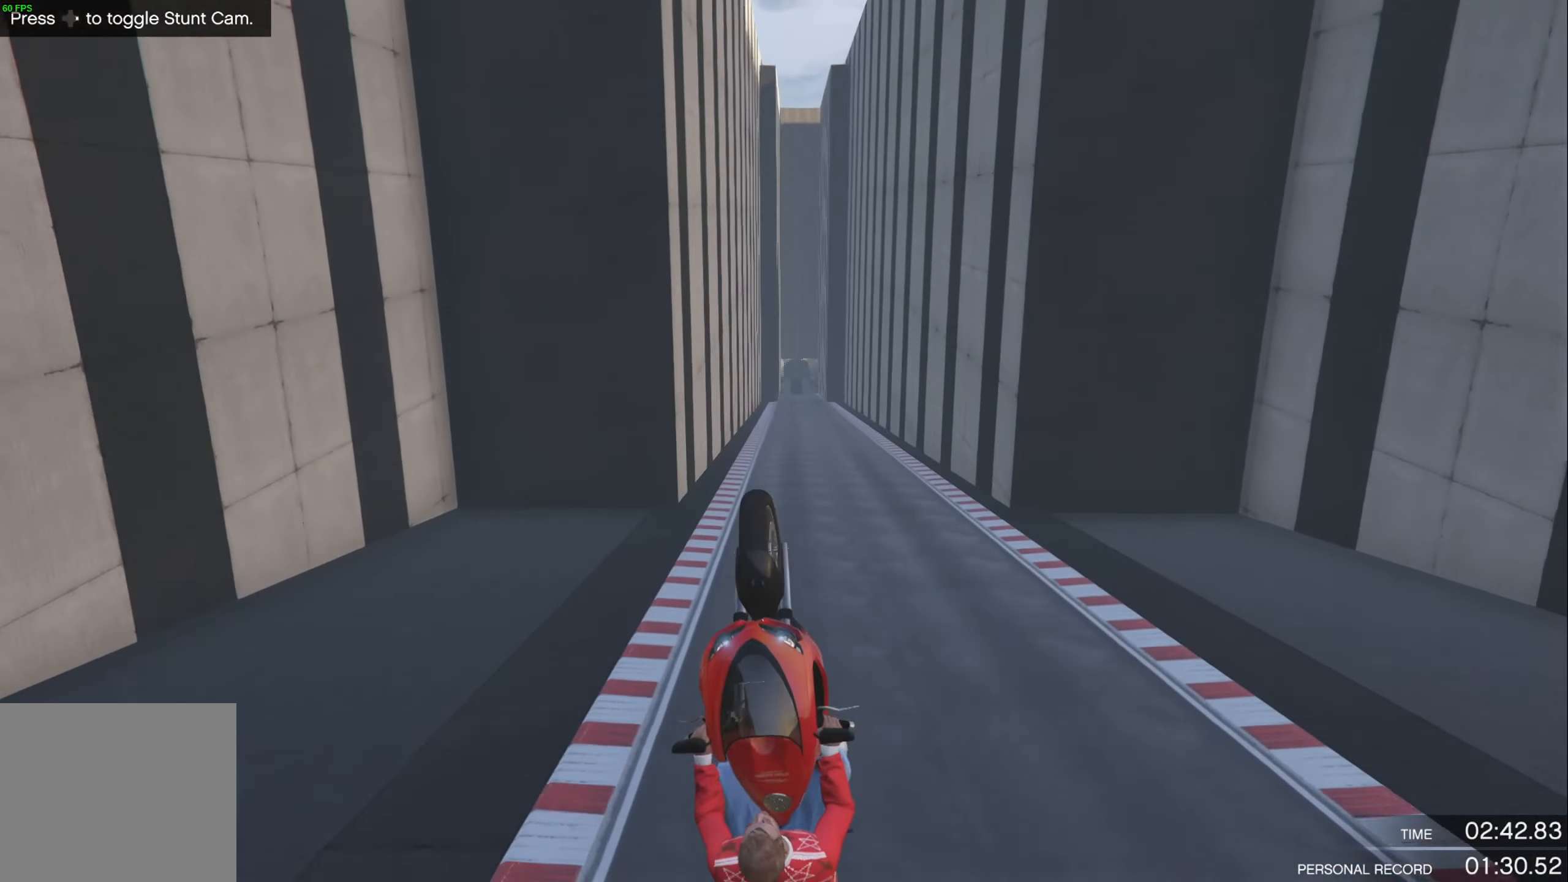
{"buttons": ["R2"], "left_stick": "up-right", "right_stick": "center", "events": [[33, "left_stick", "down-right"], [267, "left_stick", "up-left"], [500, "left_stick", "up-right"]]}
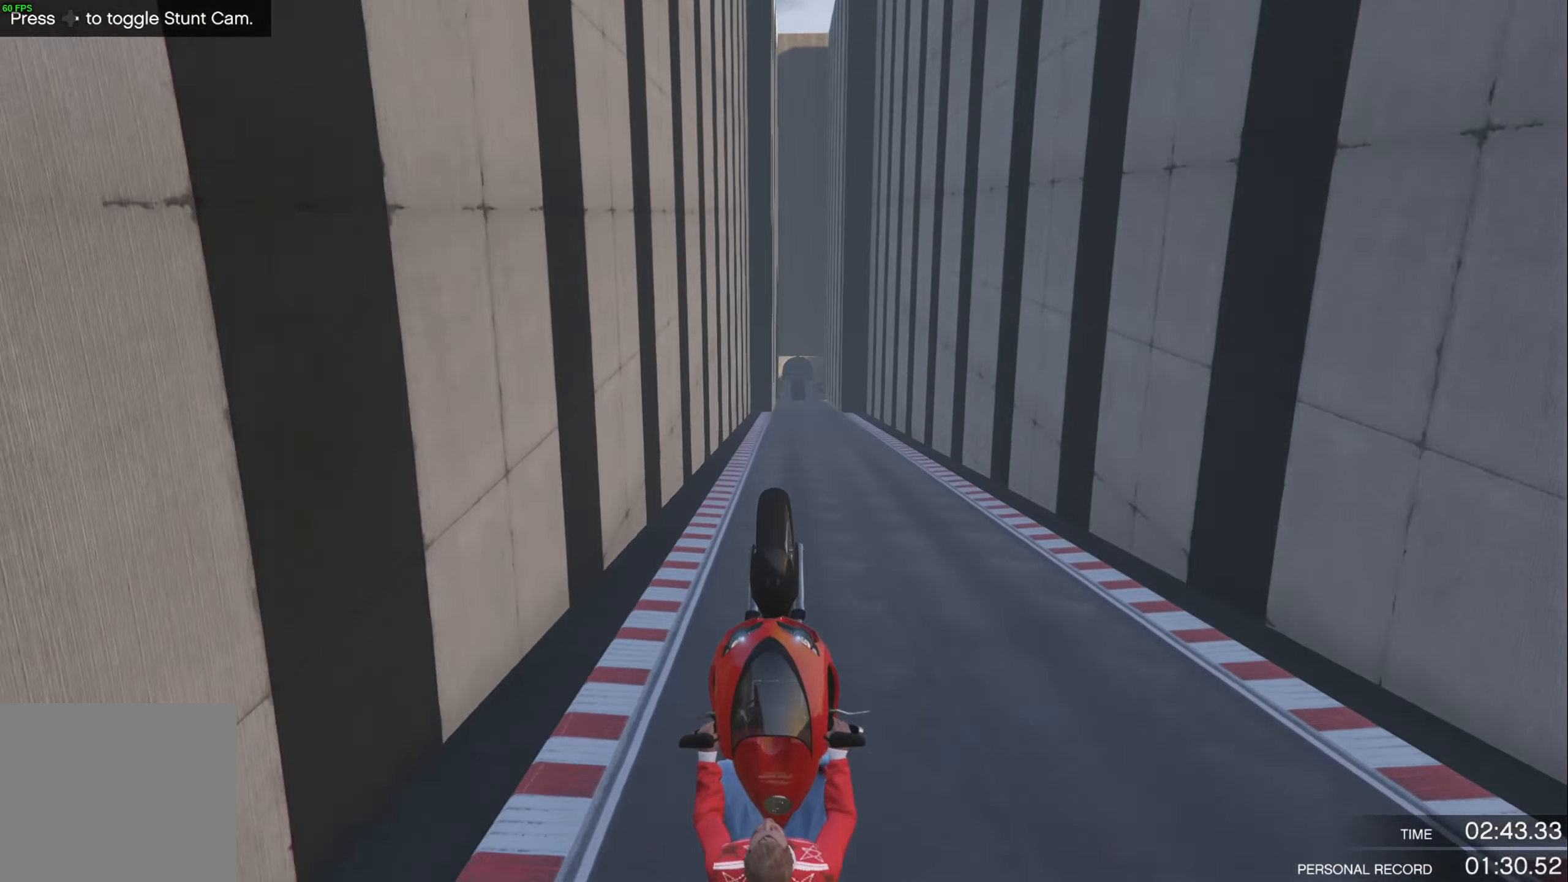
{"buttons": ["R2"], "left_stick": "up-left", "right_stick": "center", "events": [[83, "left_stick", "down-right"], [300, "left_stick", "down-left"], [400, "left_stick", "up-left"]]}
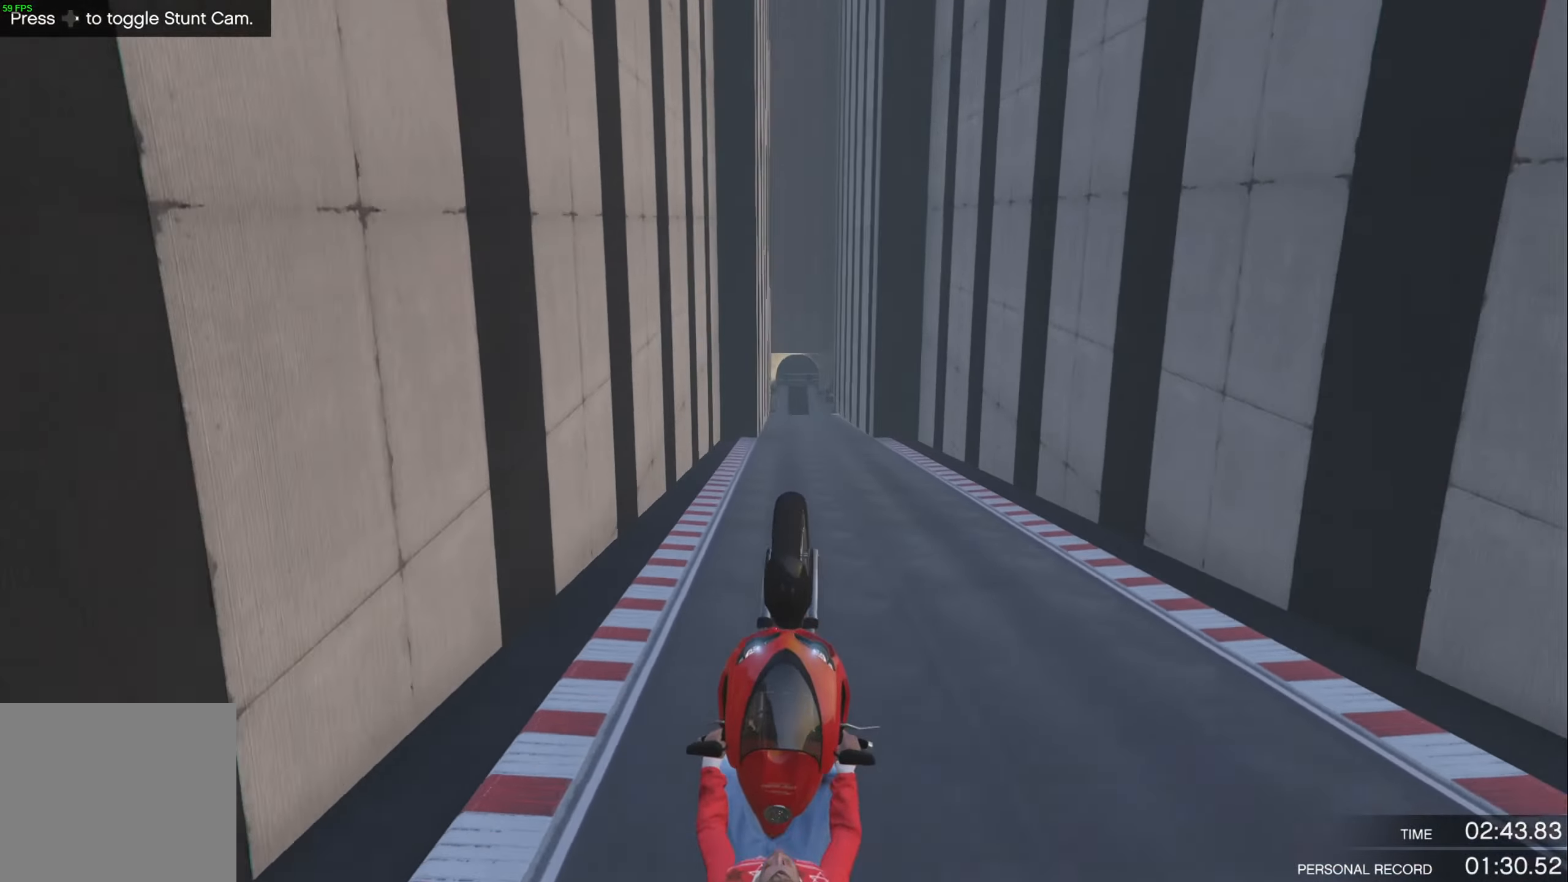
{"buttons": ["L2", "R2", "L3"], "left_stick": "down", "right_stick": "right", "events": [[150, "left_stick", "up-right"], [267, "left_stick", "down-right"], [383, "right_stick", "right"], [433, "L2", "down"], [433, "L3", "down"], [433, "left_stick", "down"]]}
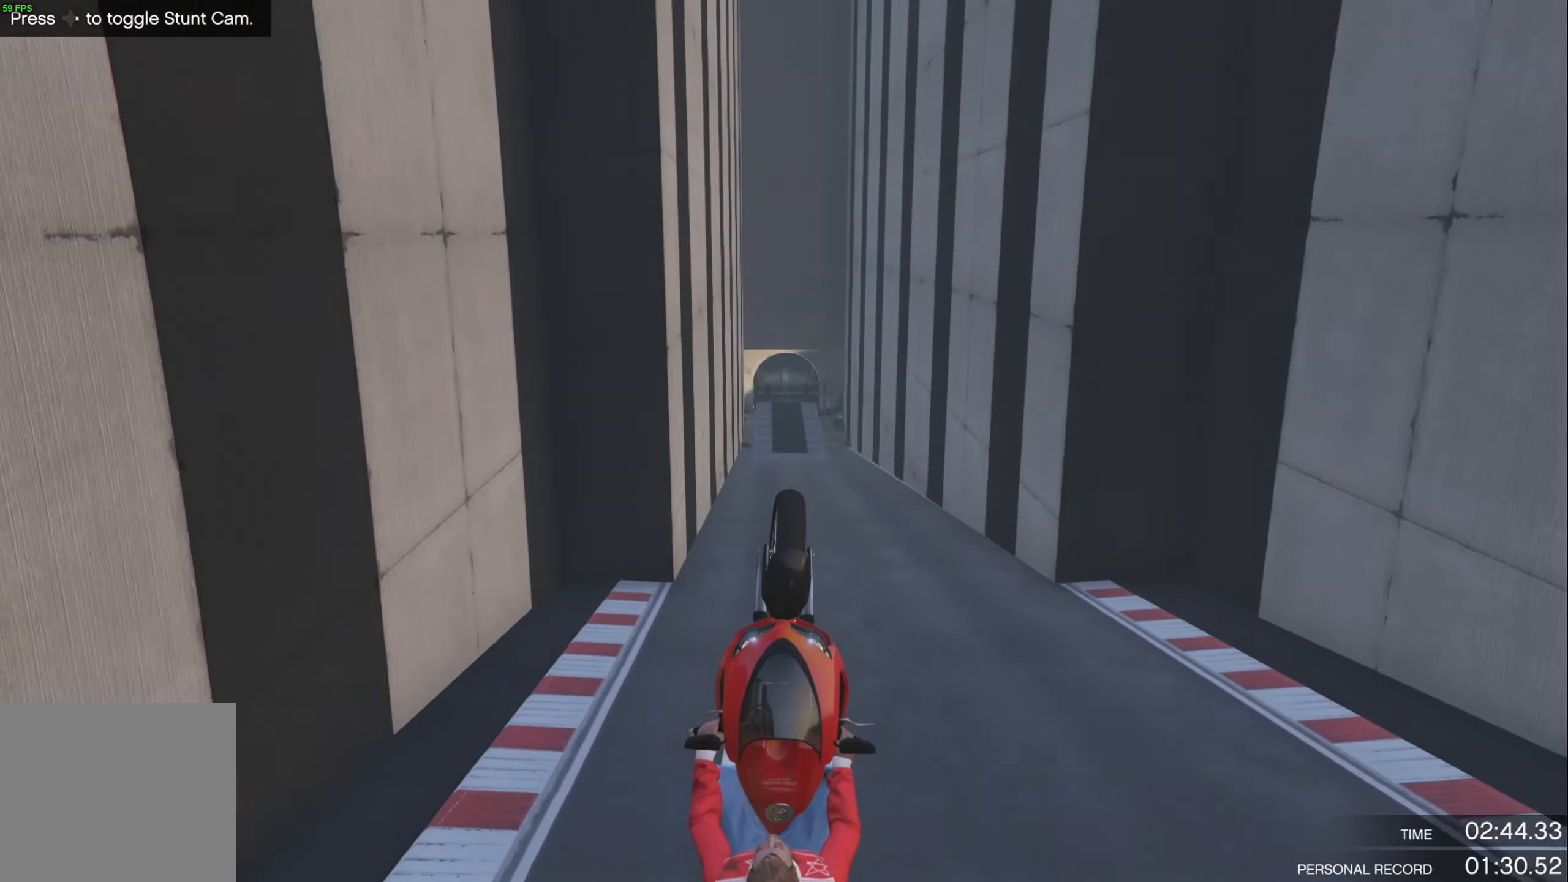
{"buttons": ["L2", "R2", "L3"], "left_stick": "down", "right_stick": "right", "events": [[117, "L3", "up"], [150, "L2", "up"], [167, "left_stick", "up-left"], [267, "L3", "down"], [283, "left_stick", "down"], [300, "L2", "down"]]}
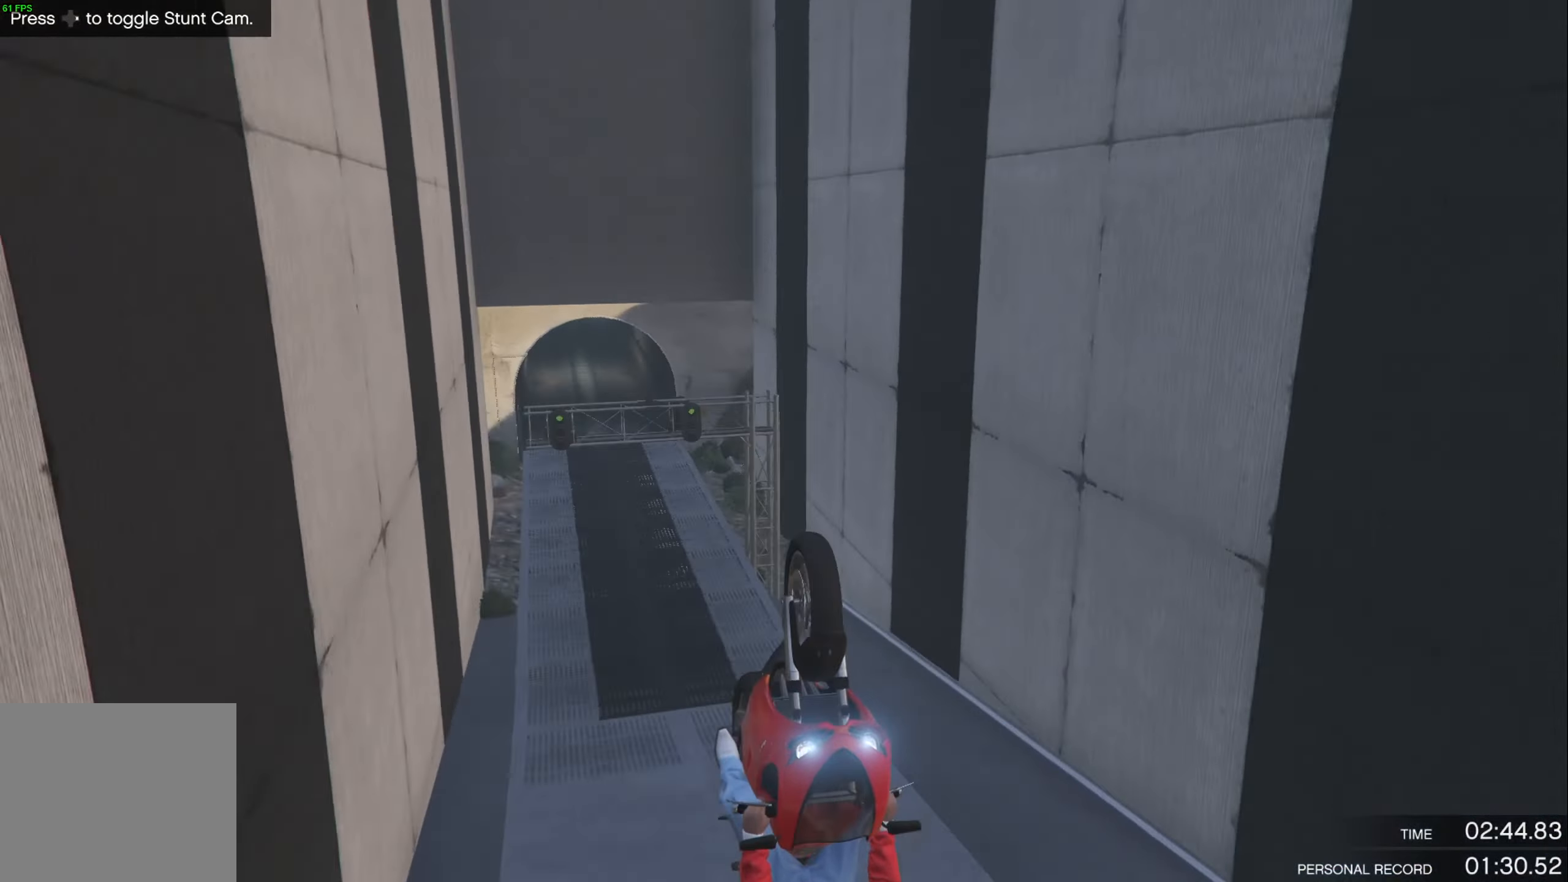
{"buttons": ["R2"], "left_stick": "center", "right_stick": "center", "events": [[200, "left_stick", "down-left"], [400, "right_stick", "center"], [417, "L2", "up"], [433, "L3", "up"], [483, "left_stick", "center"]]}
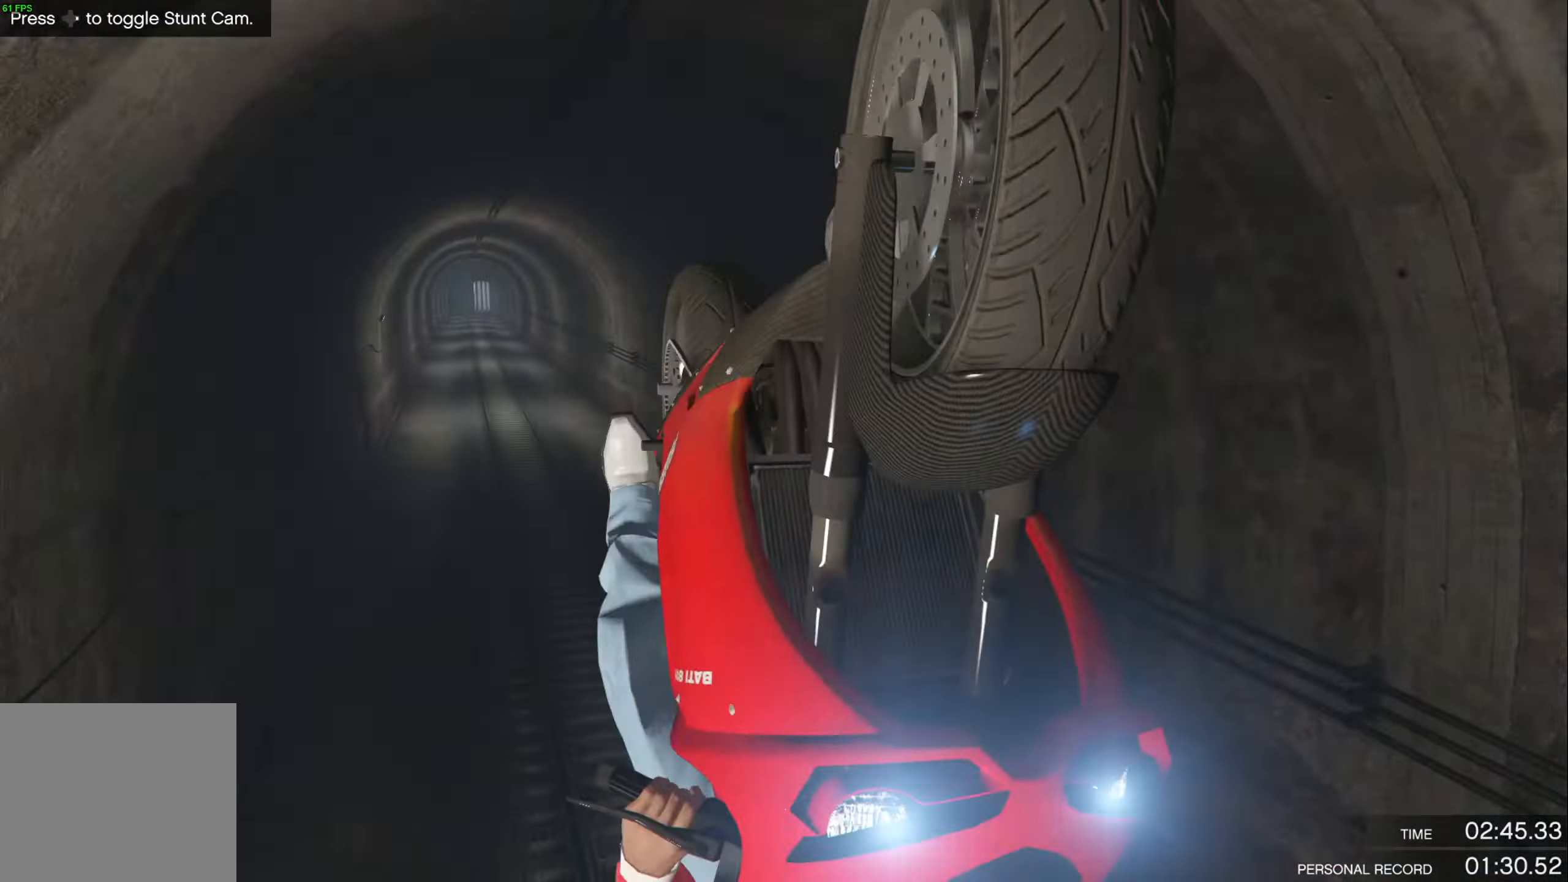
{"buttons": ["R2"], "left_stick": "down", "right_stick": "center", "events": [[417, "left_stick", "down"]]}
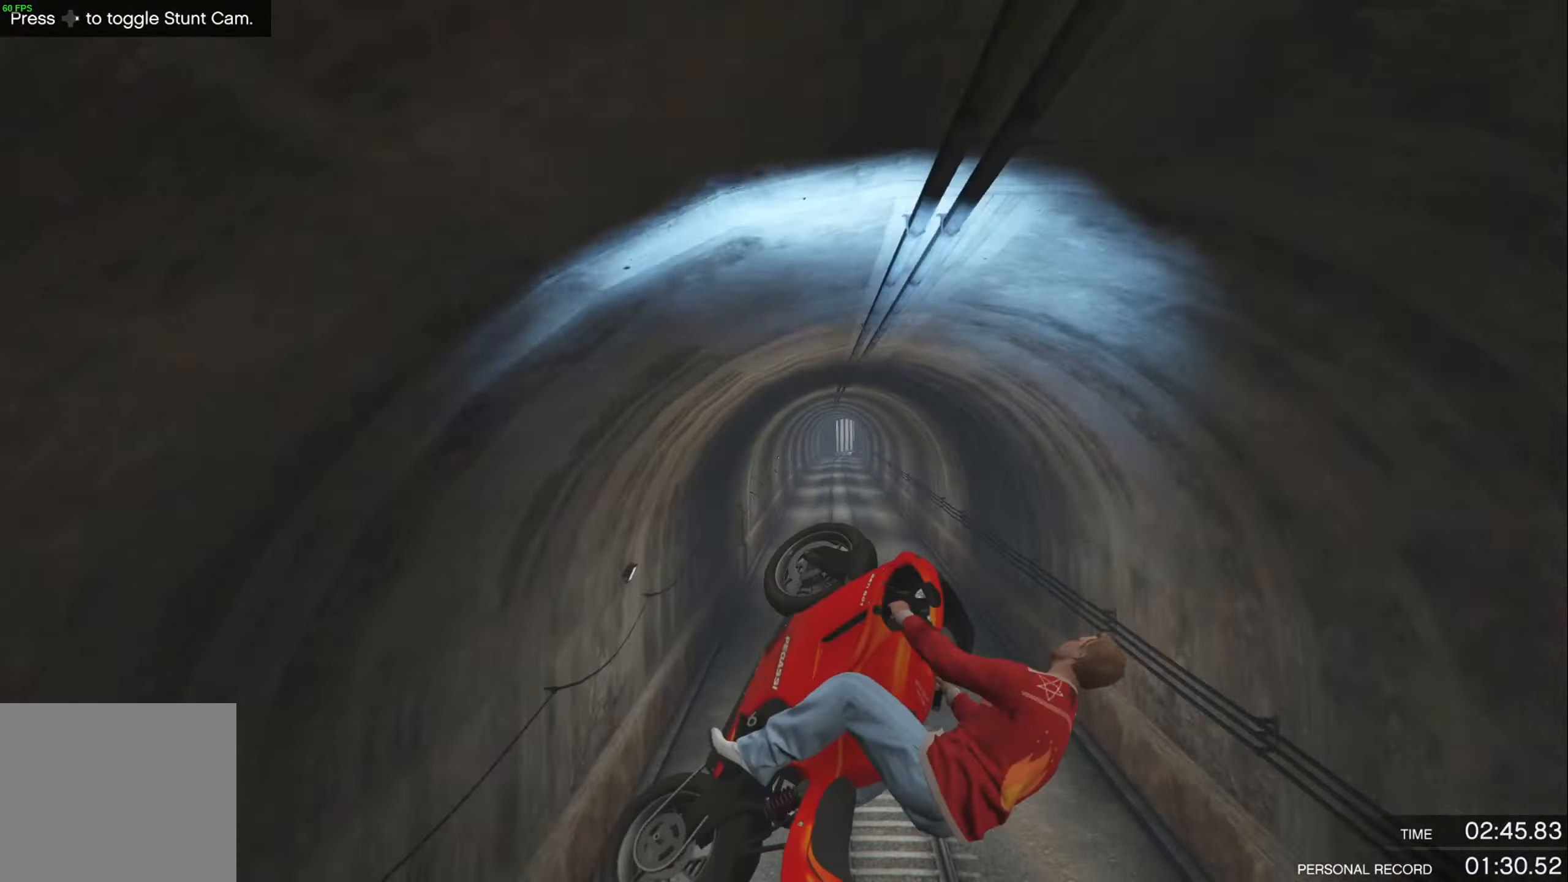
{"buttons": ["R2"], "left_stick": "down", "right_stick": "center", "events": []}
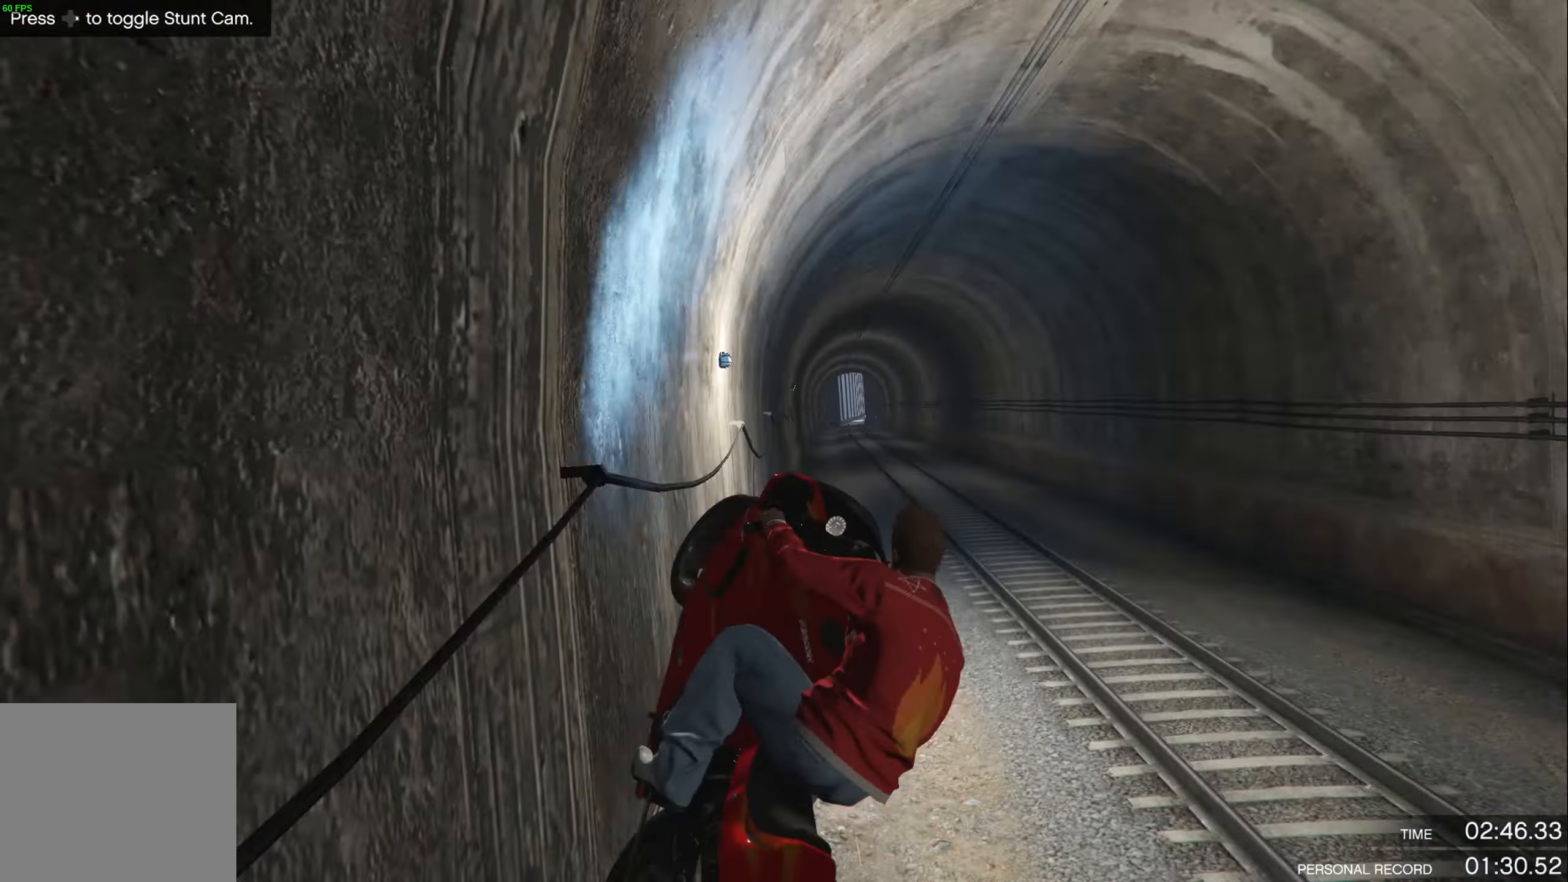
{"buttons": ["R2"], "left_stick": "down-left", "right_stick": "center", "events": [[50, "left_stick", "center"], [100, "right_stick", "down-right"], [150, "left_stick", "right"], [350, "right_stick", "center"], [367, "left_stick", "down-left"]]}
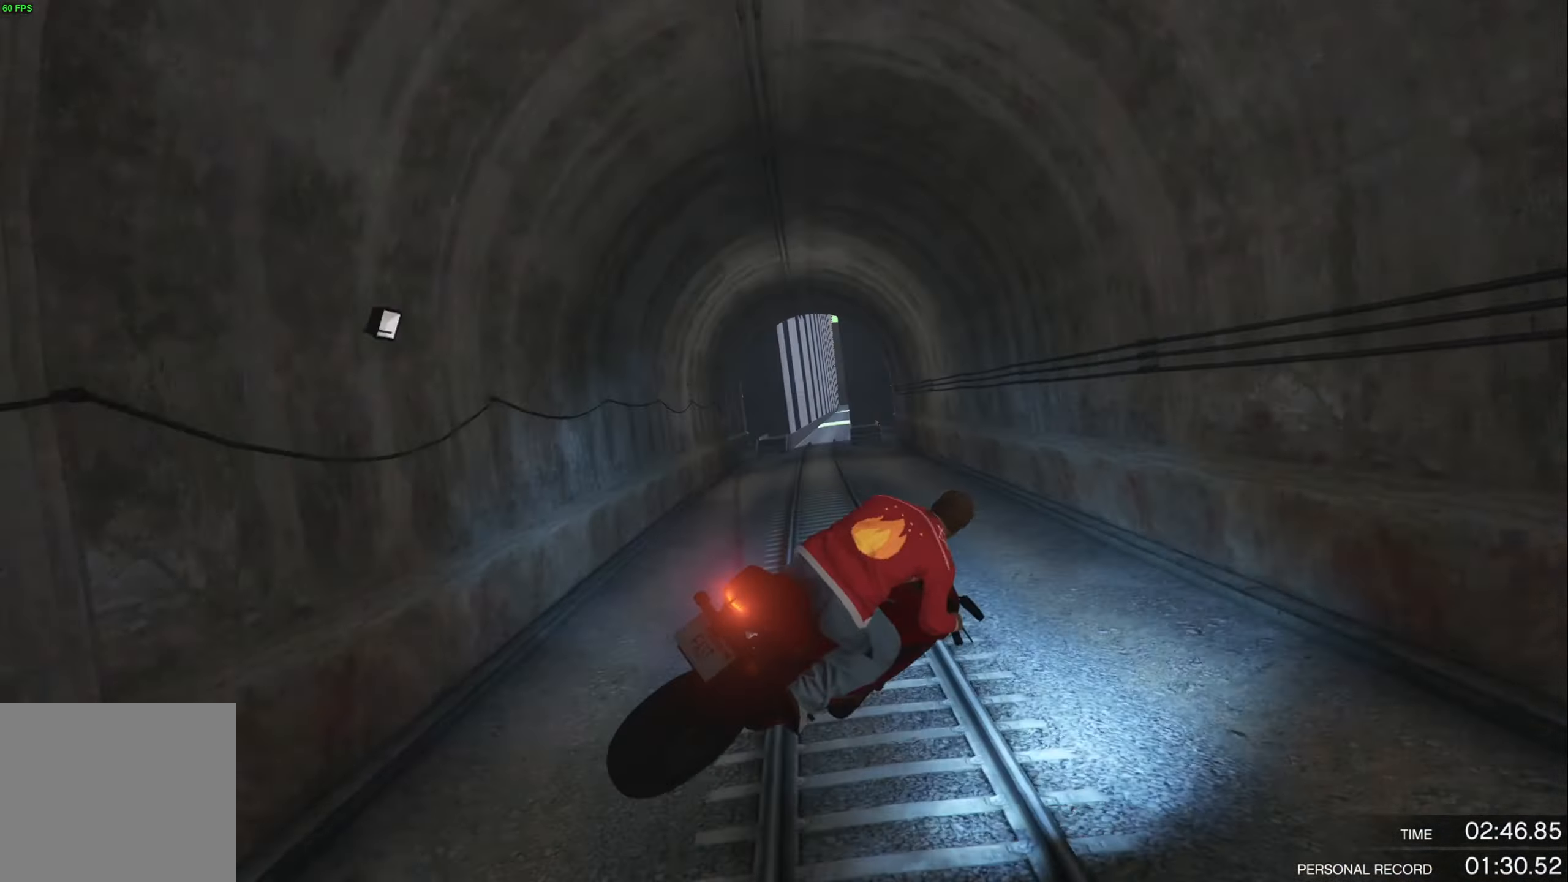
{"buttons": ["R2"], "left_stick": "down", "right_stick": "center", "events": [[183, "left_stick", "down"], [350, "right_stick", "right"], [434, "right_stick", "center"]]}
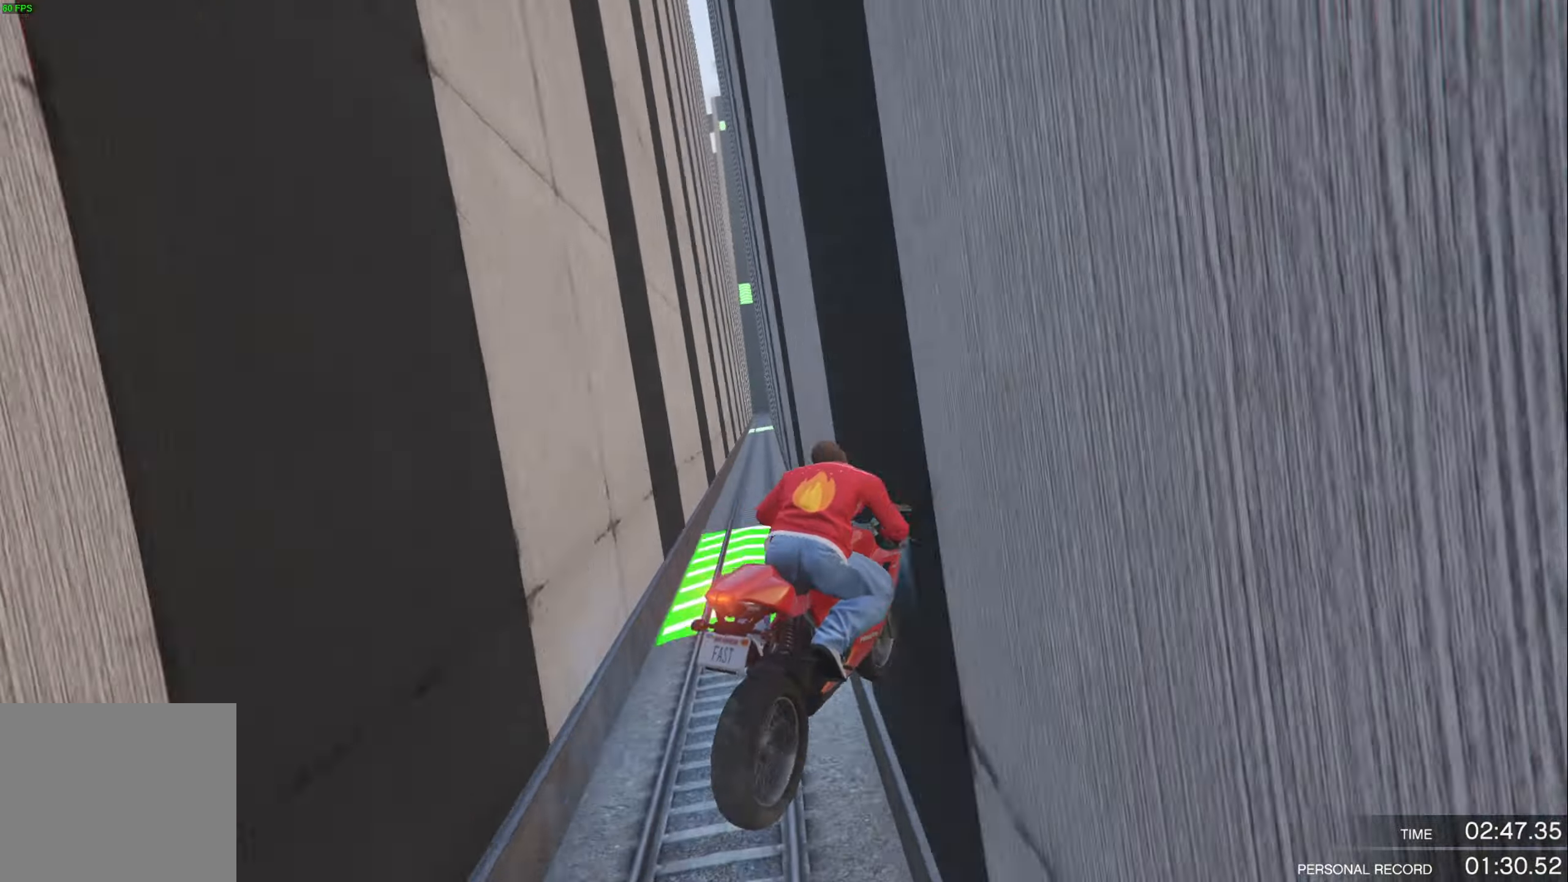
{"buttons": ["R2"], "left_stick": "center", "right_stick": "center", "events": [[217, "right_stick", "down"], [484, "right_stick", "center"], [500, "left_stick", "center"]]}
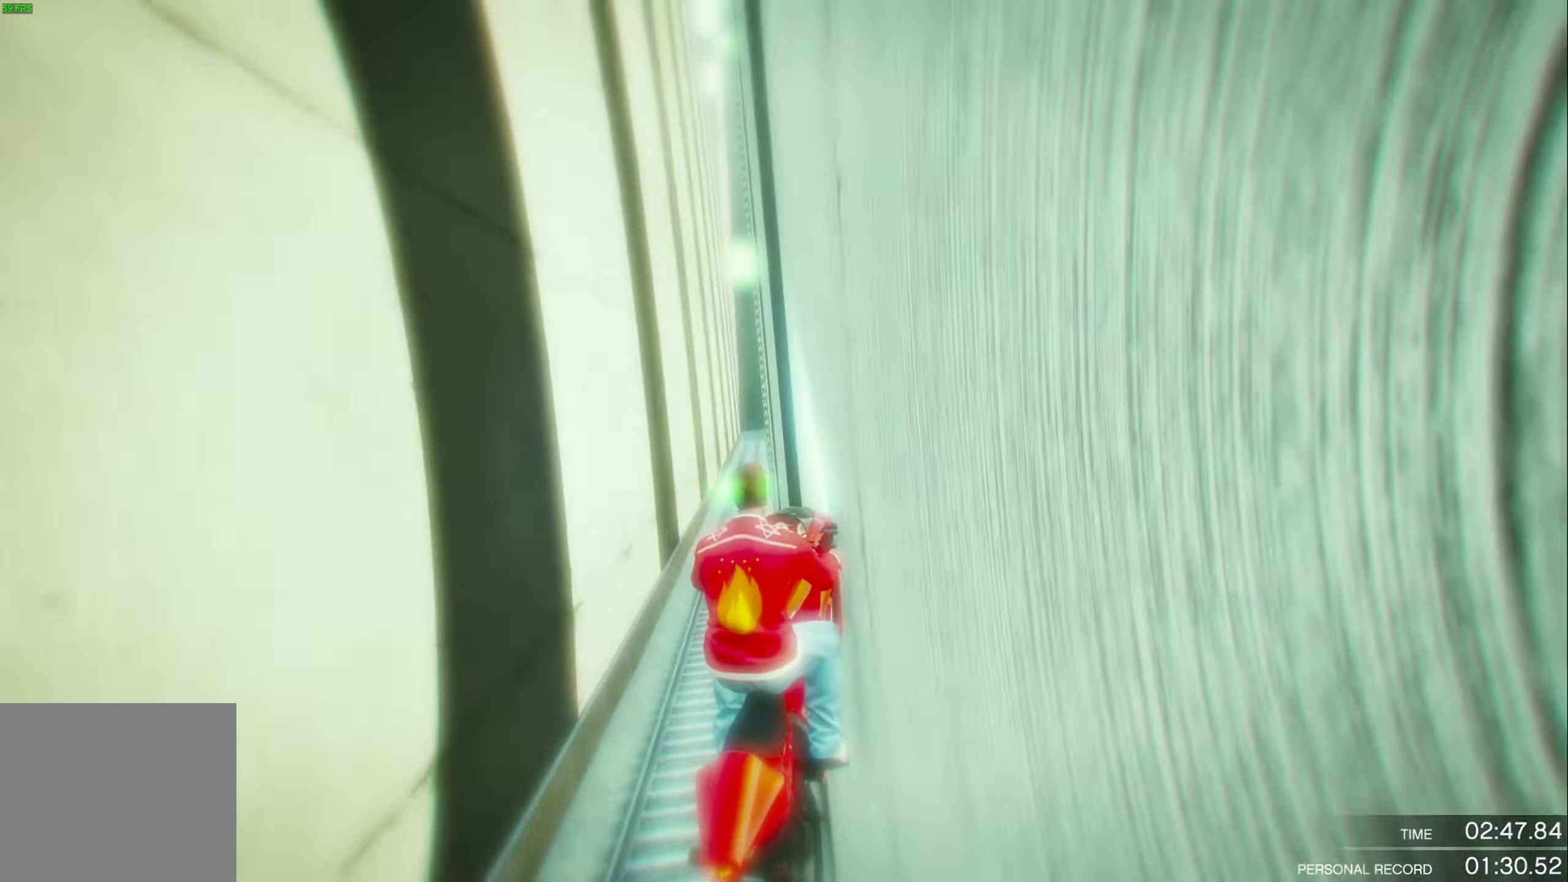
{"buttons": ["R2"], "left_stick": "down", "right_stick": "down-right", "events": [[217, "left_stick", "down"], [417, "right_stick", "down-right"]]}
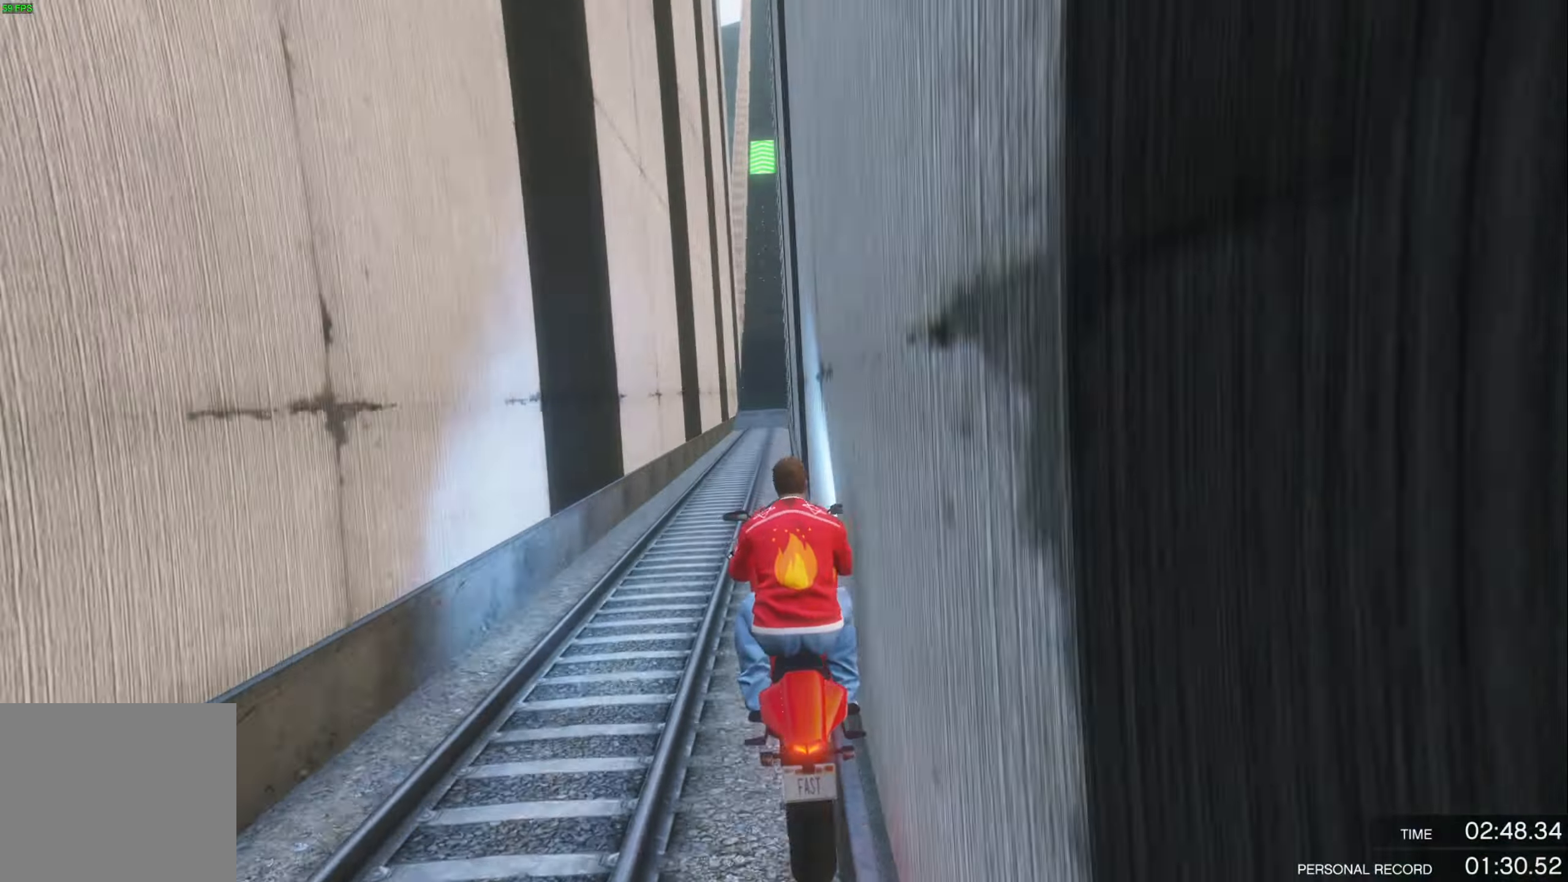
{"buttons": ["R2"], "left_stick": "down", "right_stick": "center", "events": [[234, "right_stick", "center"]]}
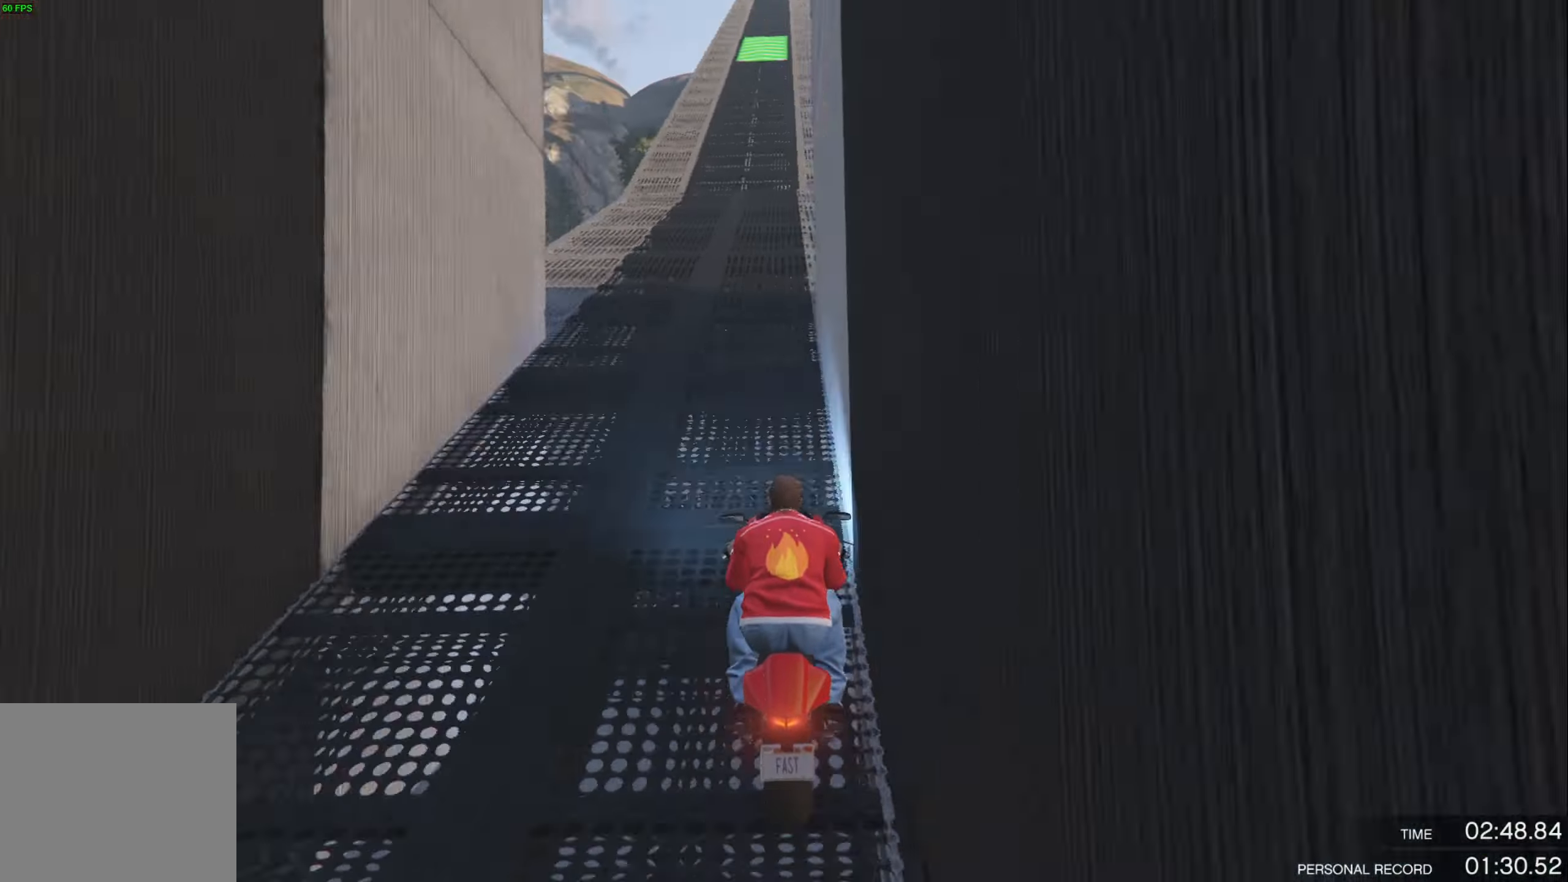
{"buttons": ["R2"], "left_stick": "down", "right_stick": "center", "events": [[217, "left_stick", "down-left"], [417, "left_stick", "down"]]}
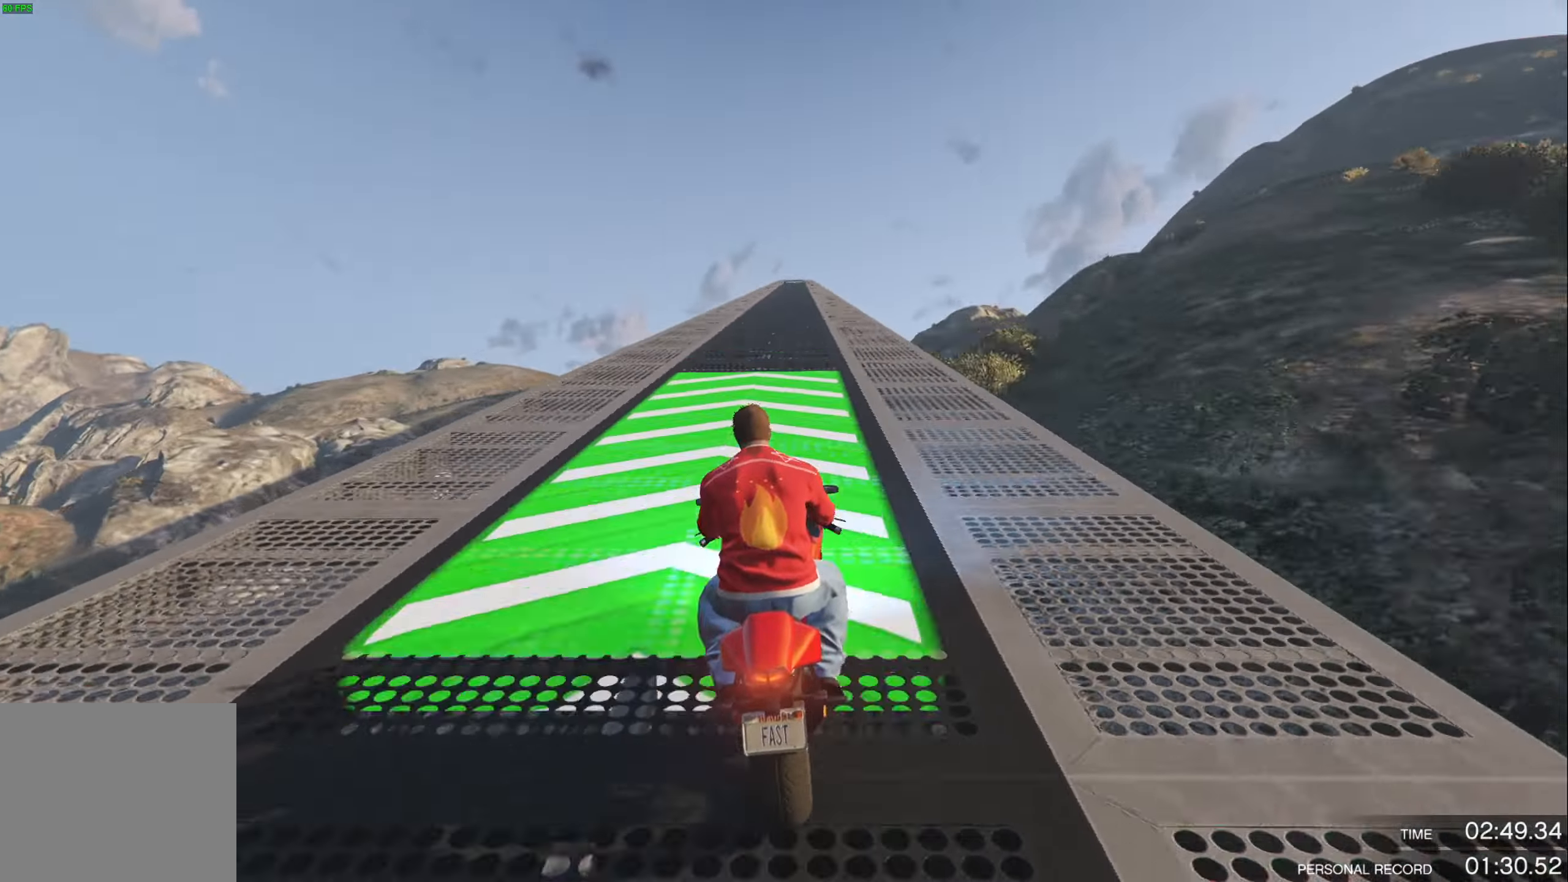
{"buttons": ["R2"], "left_stick": "down", "right_stick": "center", "events": [[100, "left_stick", "down-left"], [267, "left_stick", "down"]]}
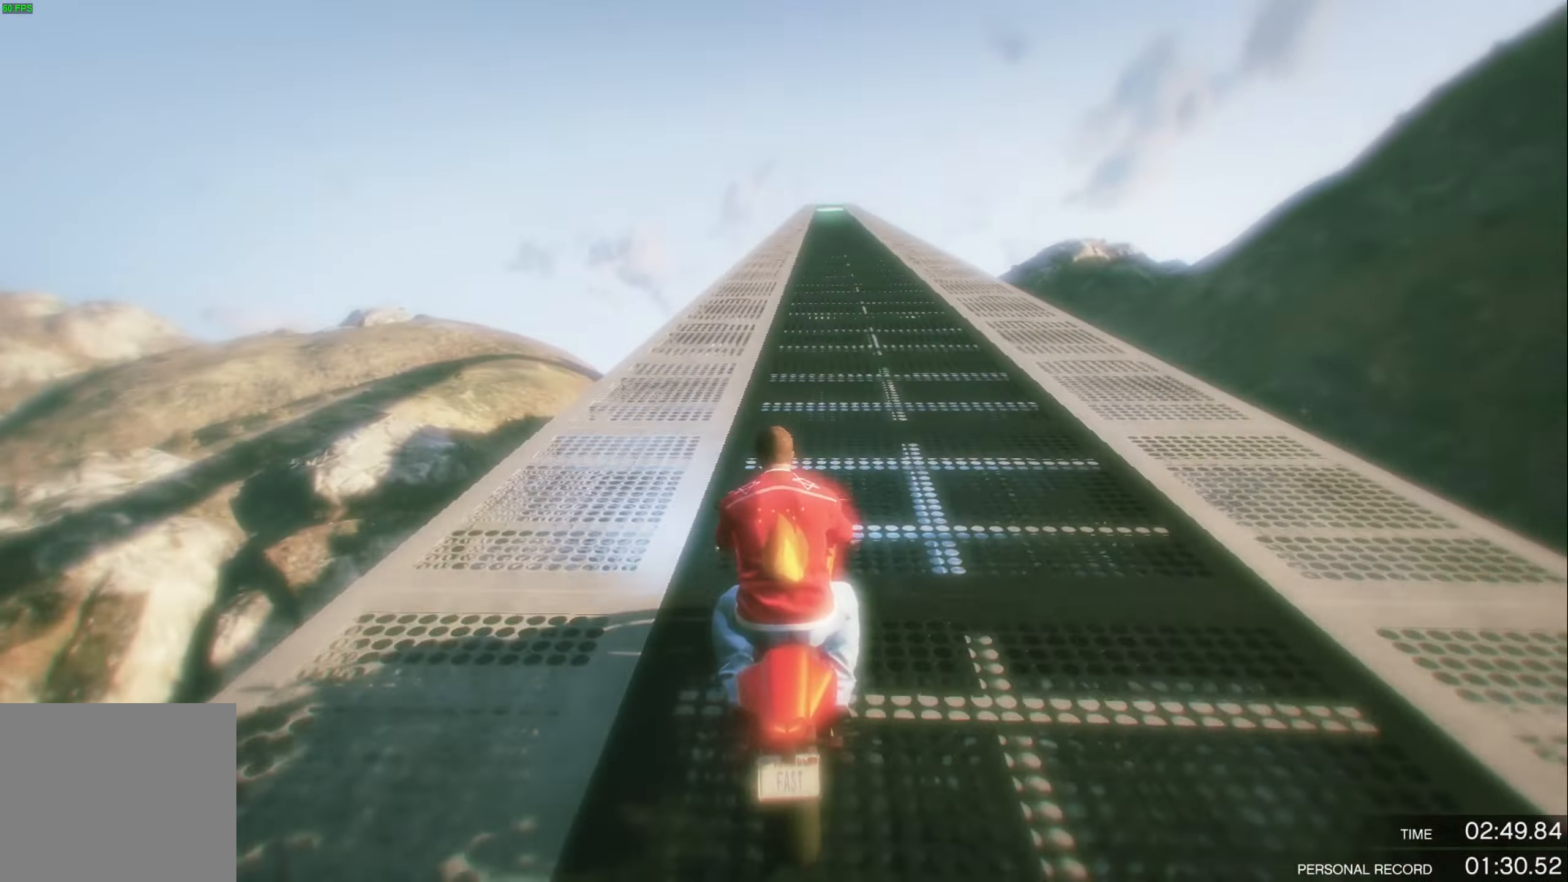
{"buttons": ["R2"], "left_stick": "center", "right_stick": "center", "events": [[467, "left_stick", "center"]]}
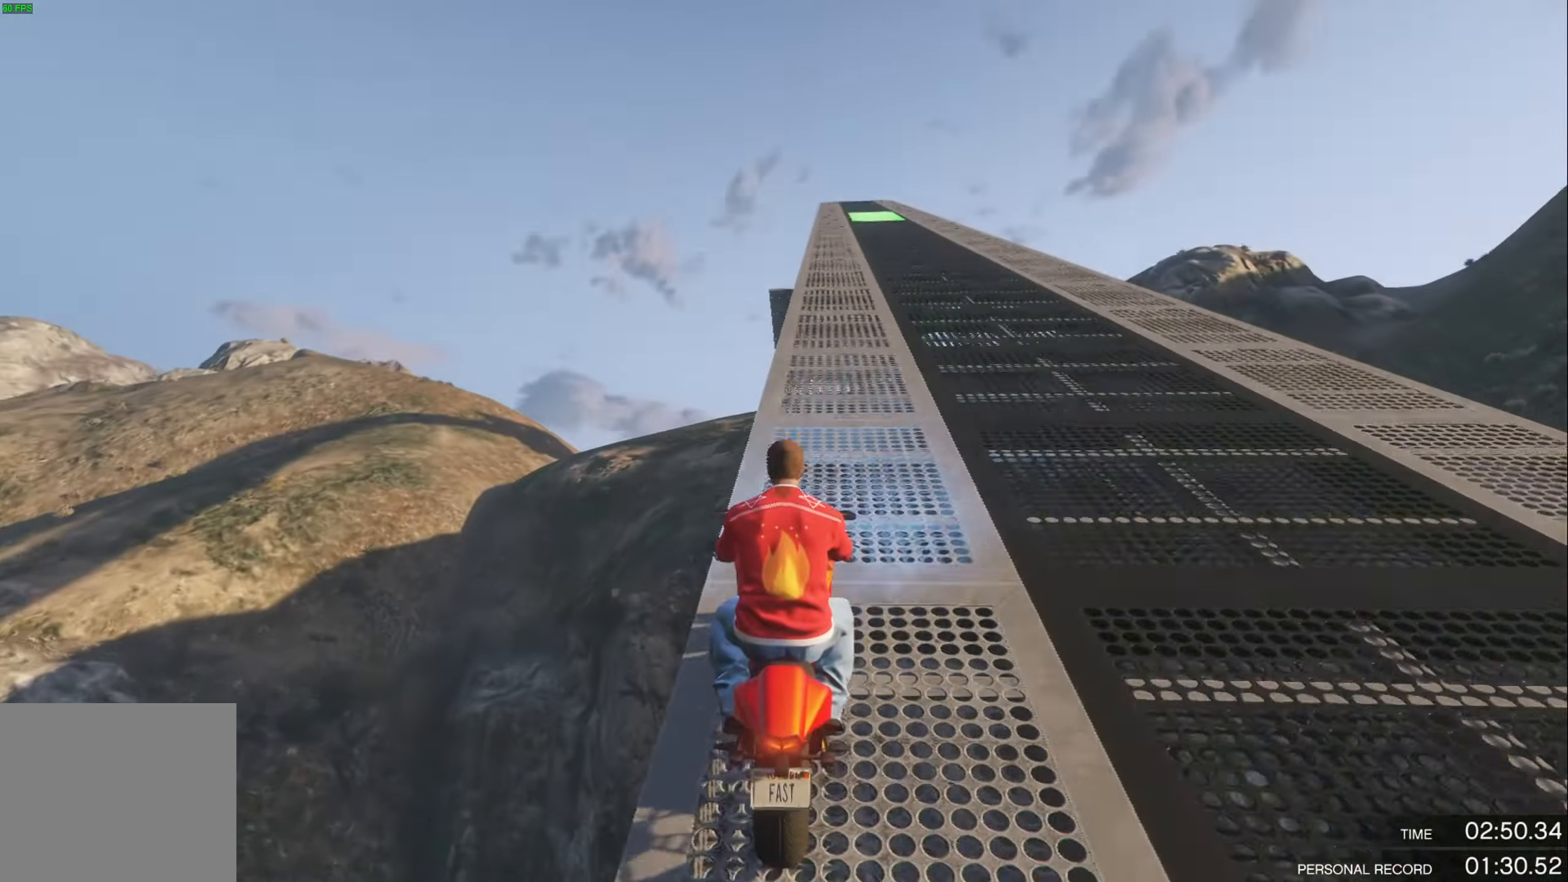
{"buttons": ["R2"], "left_stick": "down", "right_stick": "center", "events": [[150, "left_stick", "down"], [250, "left_stick", "center"], [450, "left_stick", "down"]]}
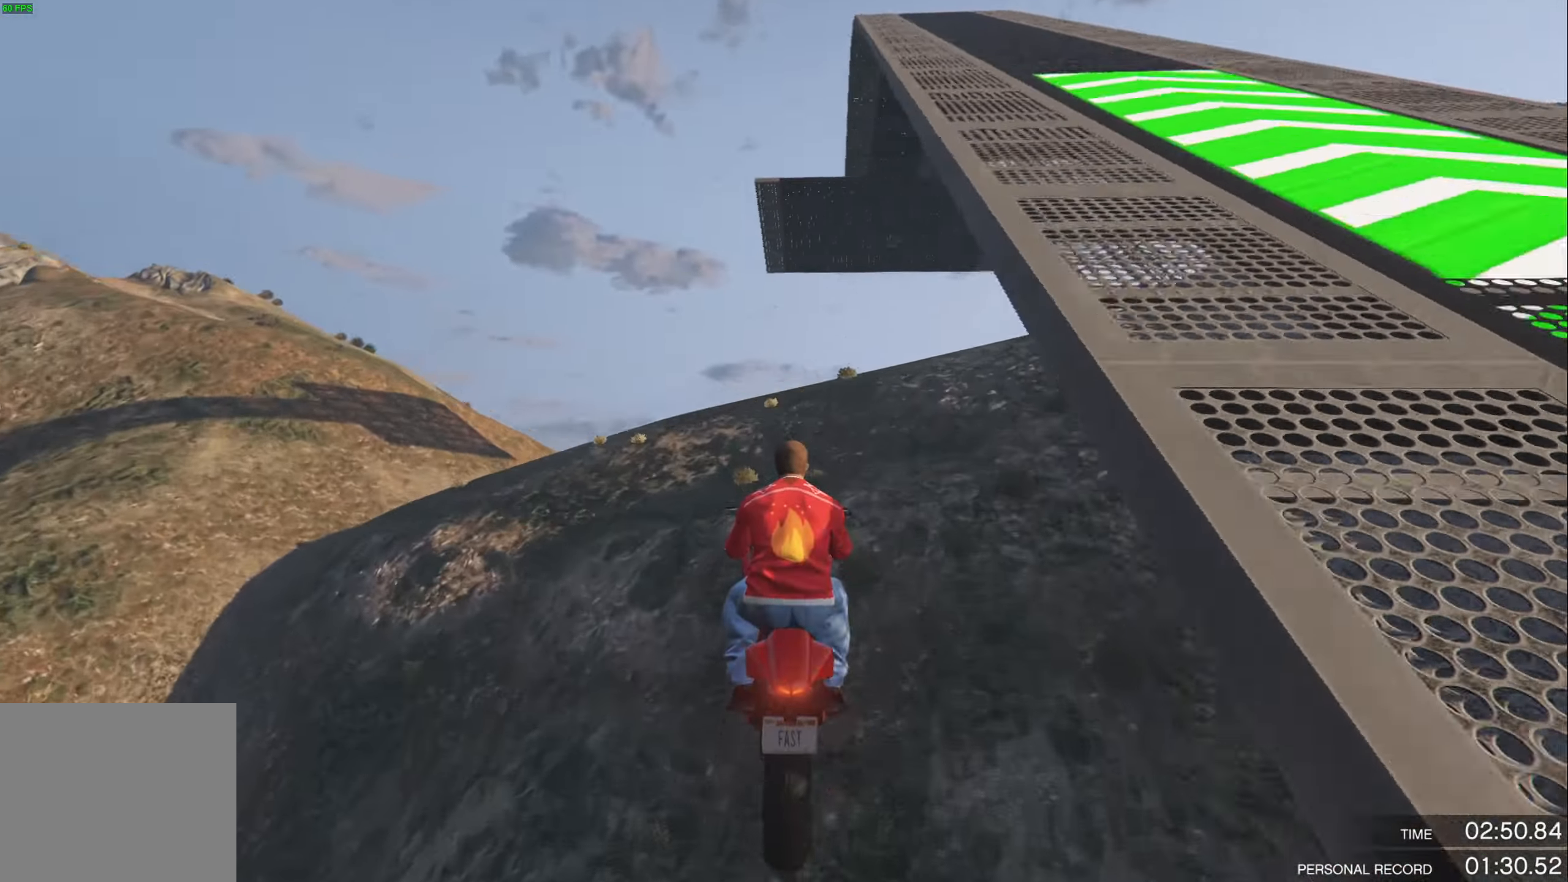
{"buttons": ["R2"], "left_stick": "down", "right_stick": "center", "events": [[50, "left_stick", "center"], [200, "left_stick", "down"], [367, "left_stick", "center"], [434, "left_stick", "down"]]}
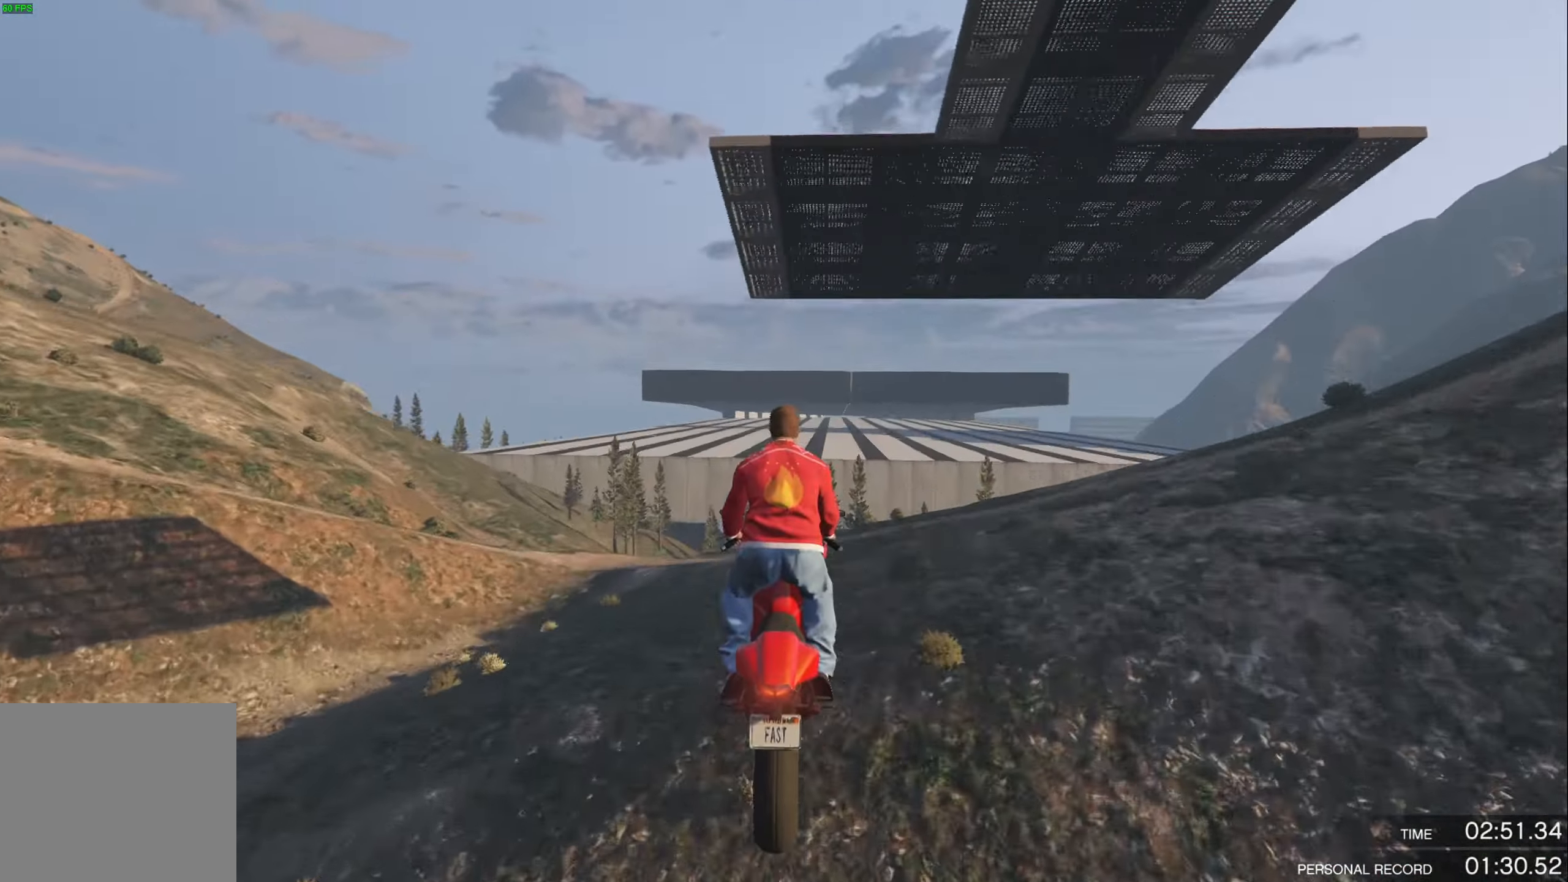
{"buttons": ["R2"], "left_stick": "center", "right_stick": "right", "events": [[300, "left_stick", "center"], [350, "right_stick", "right"], [400, "right_stick", "center"], [500, "right_stick", "right"]]}
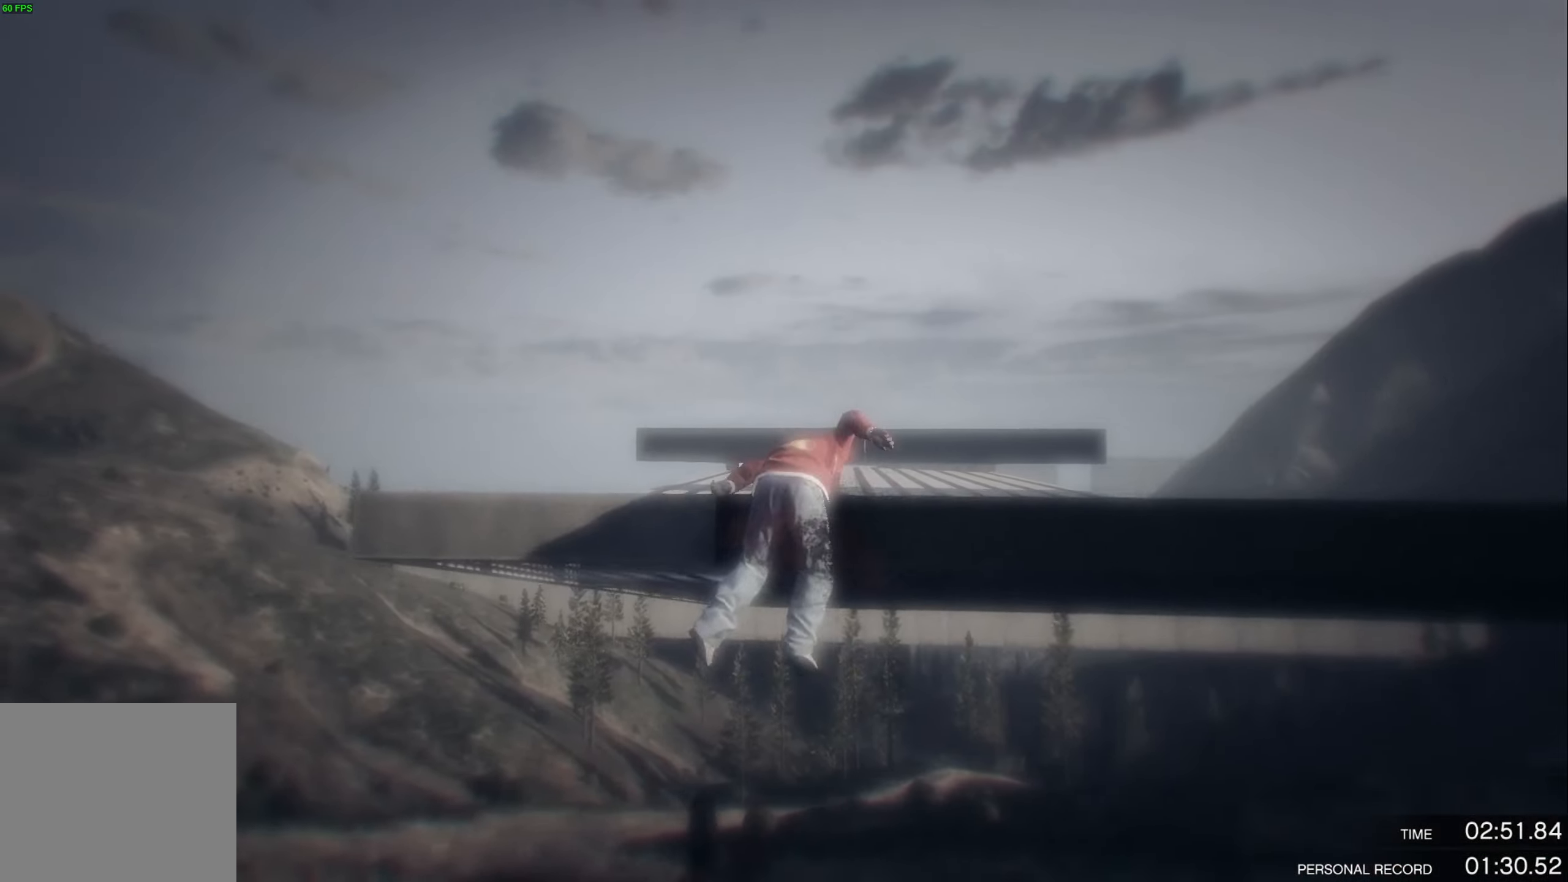
{"buttons": [], "left_stick": "center", "right_stick": "center", "events": [[50, "right_stick", "center"], [267, "R2", "up"]]}
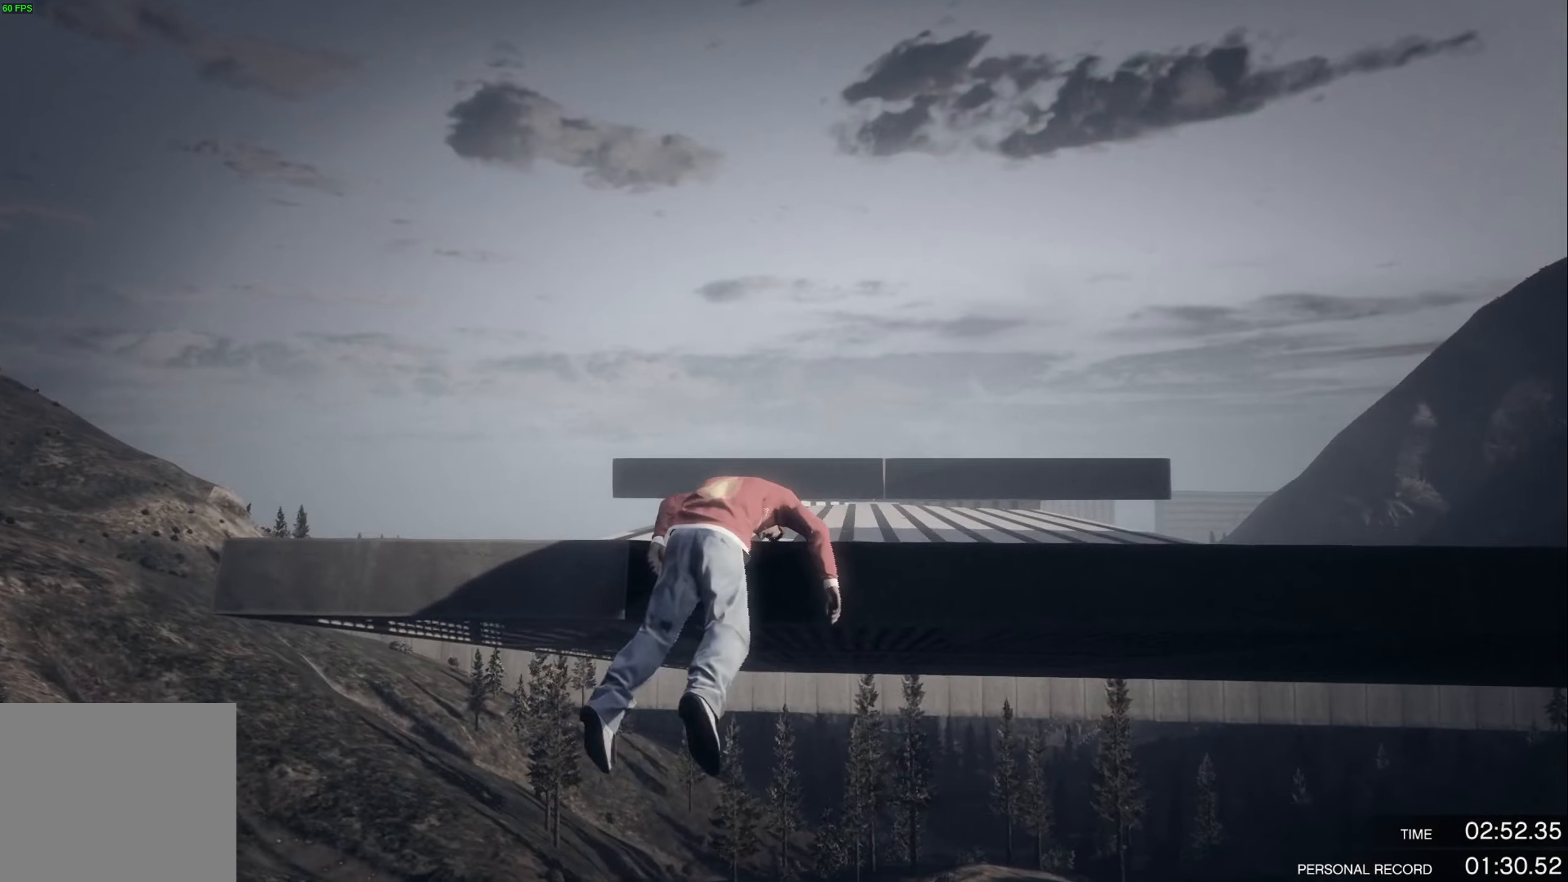
{"buttons": [], "left_stick": "center", "right_stick": "center", "events": []}
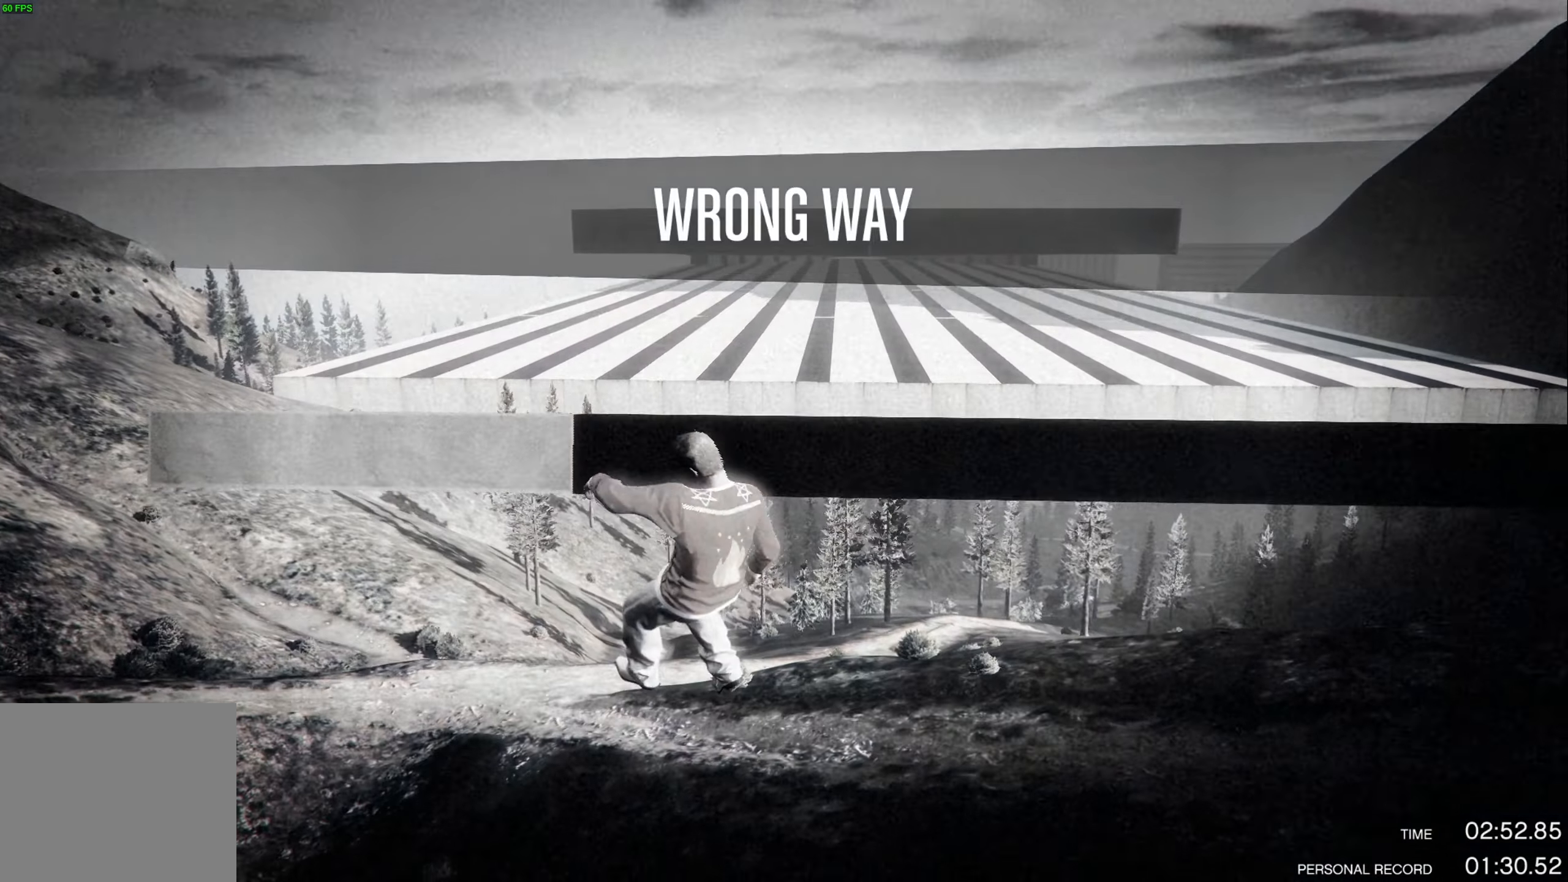
{"buttons": [], "left_stick": "center", "right_stick": "center", "events": []}
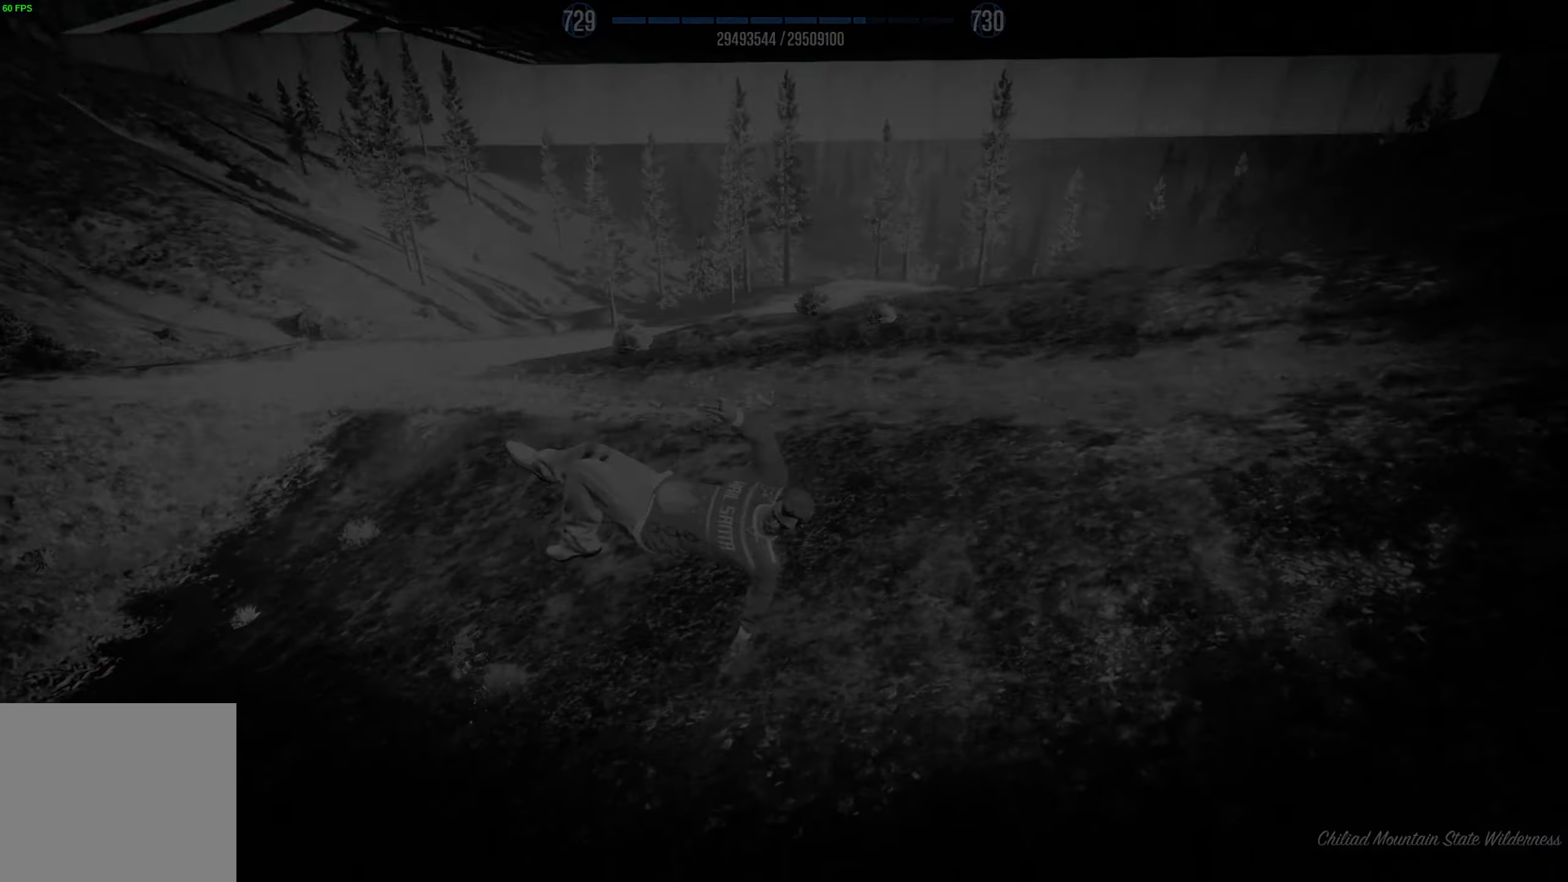
{"buttons": [], "left_stick": "center", "right_stick": "center", "events": []}
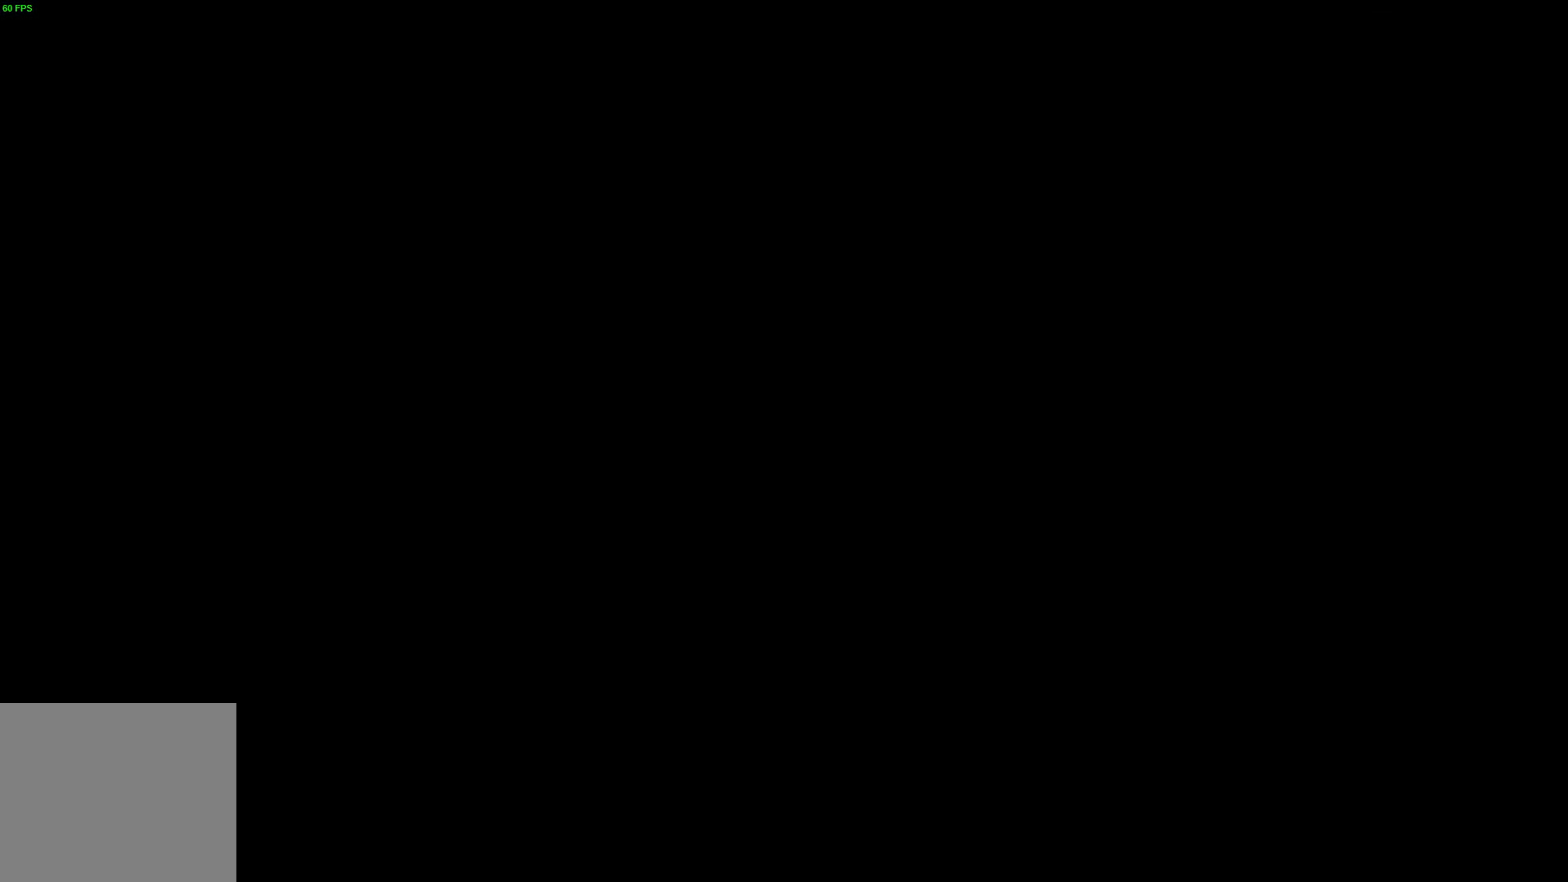
{"buttons": [], "left_stick": "center", "right_stick": "center", "events": []}
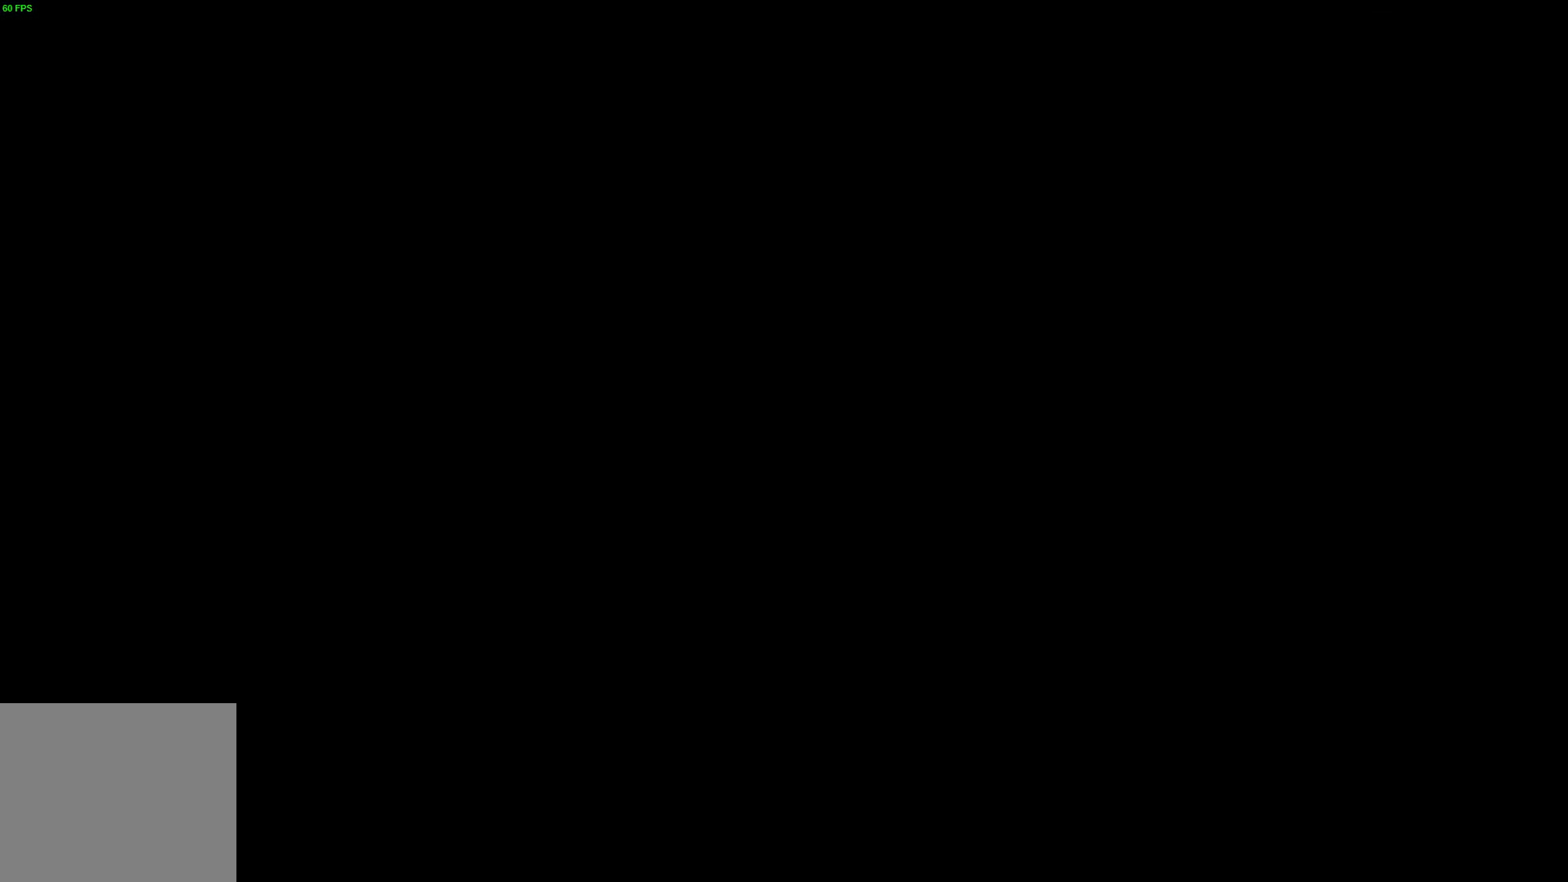
{"buttons": [], "left_stick": "center", "right_stick": "center", "events": []}
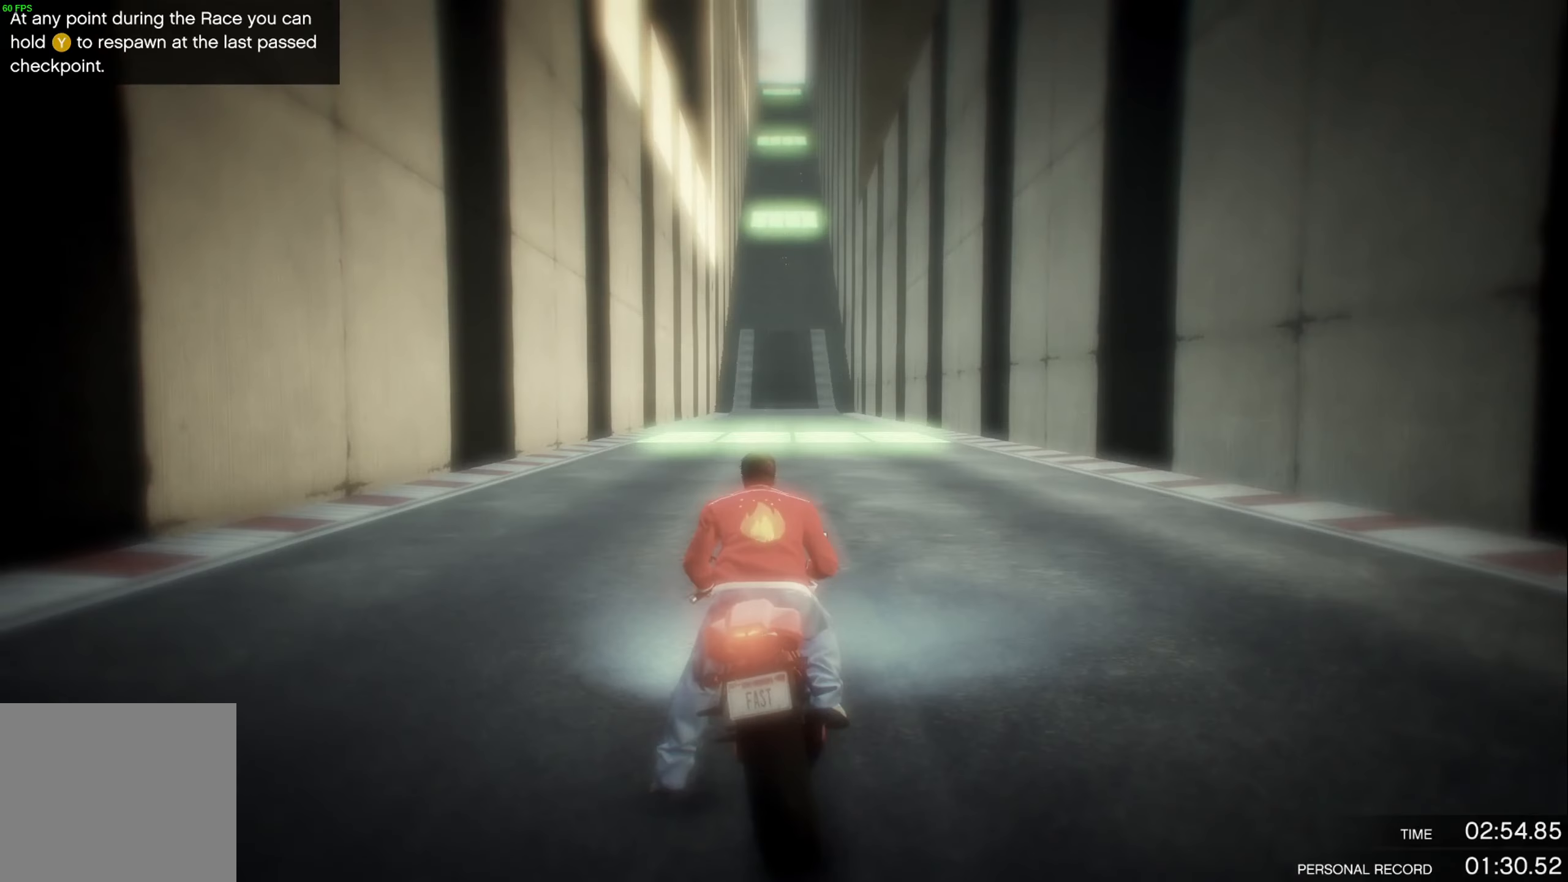
{"buttons": [], "left_stick": "center", "right_stick": "center", "events": []}
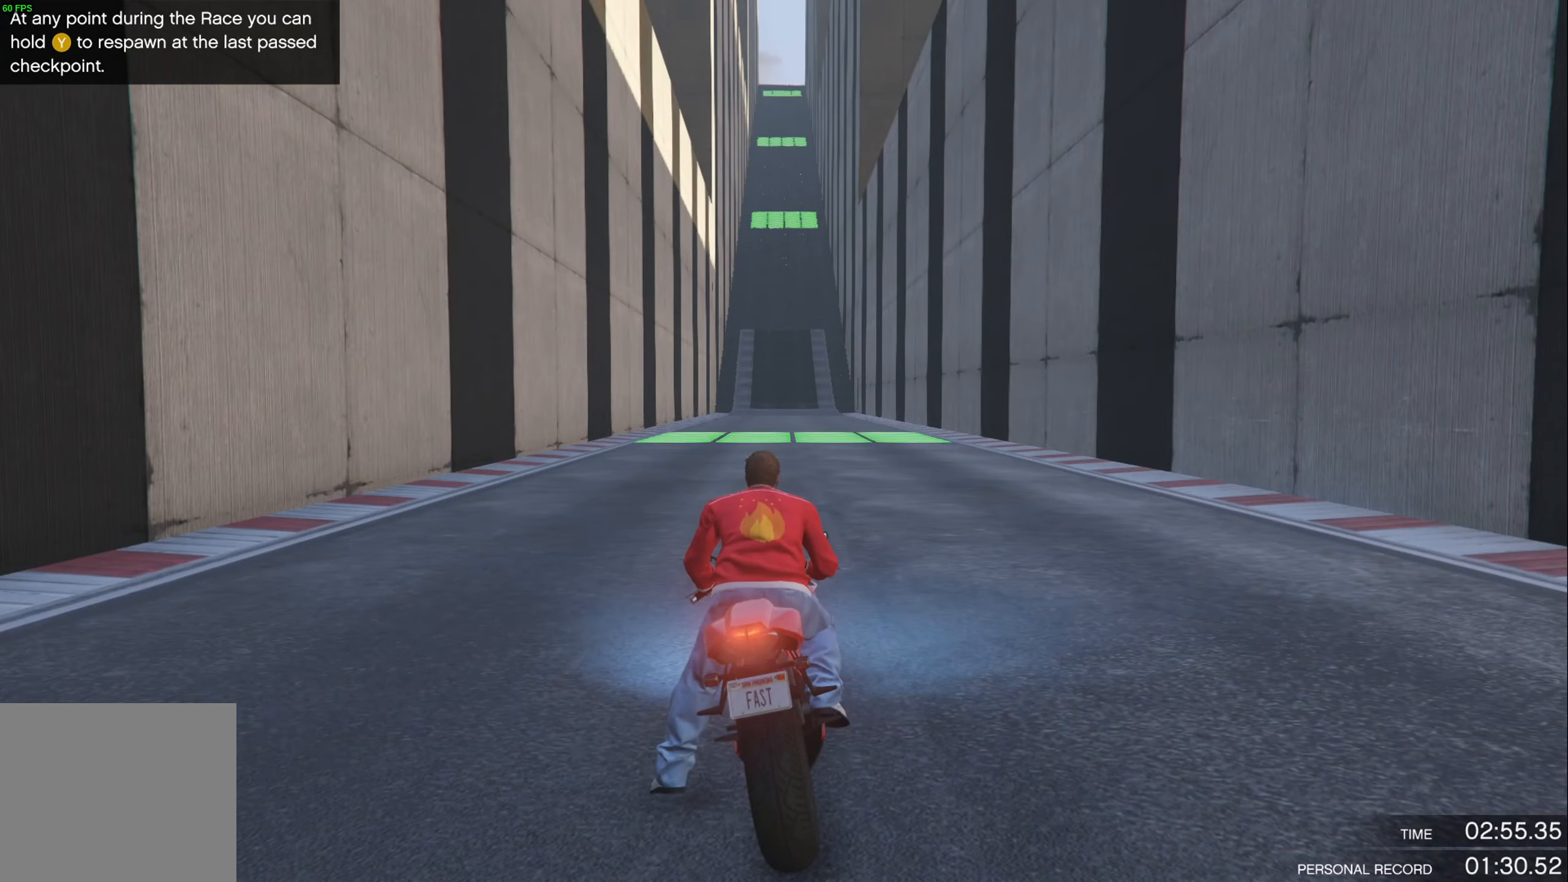
{"buttons": [], "left_stick": "center", "right_stick": "center", "events": []}
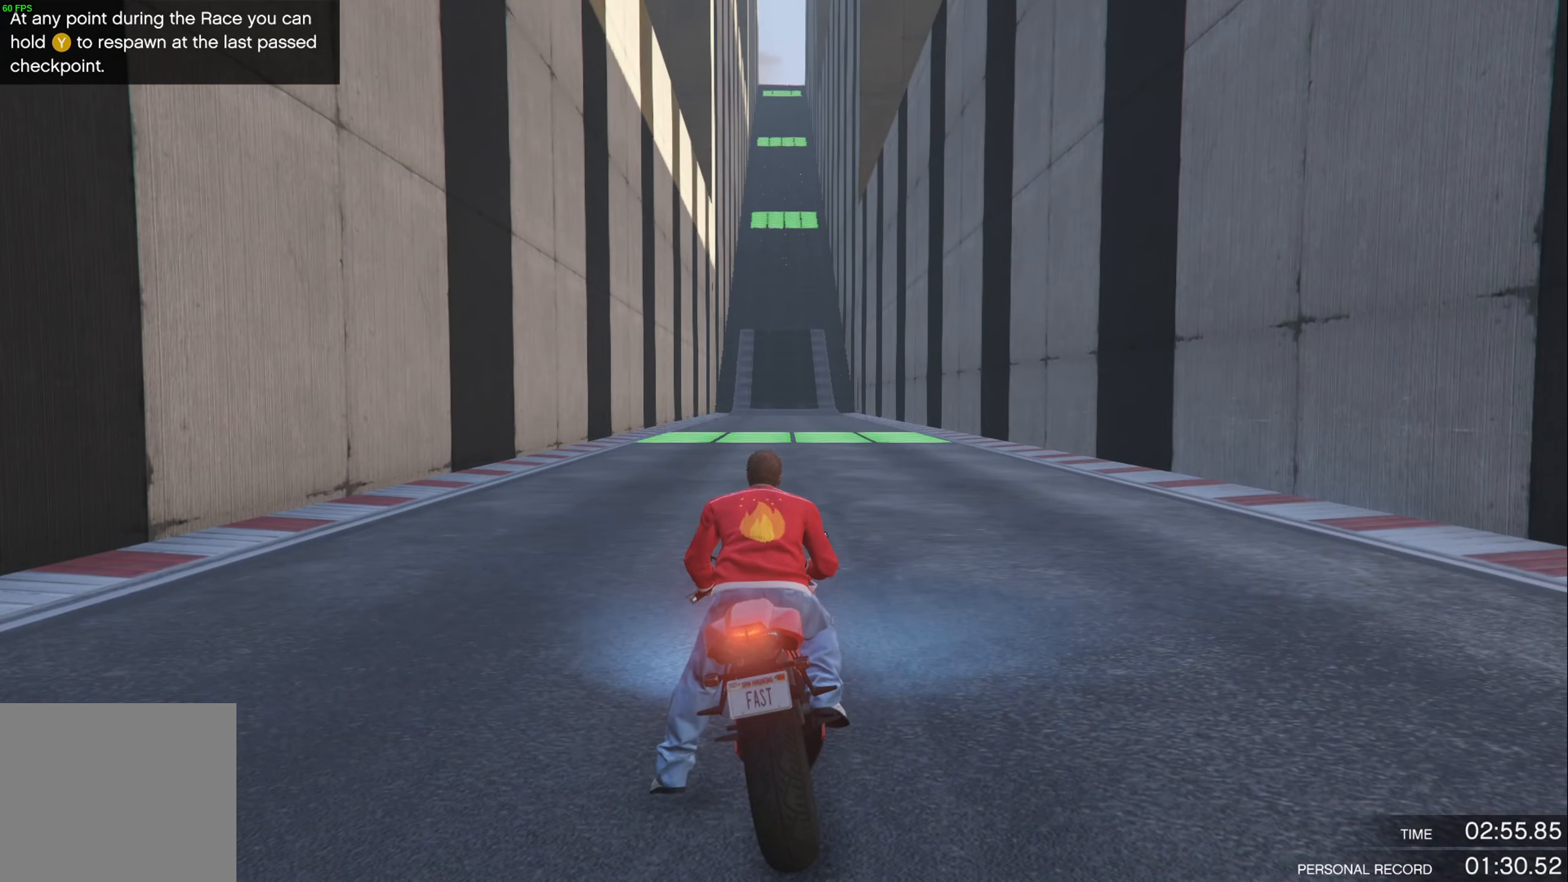
{"buttons": [], "left_stick": "center", "right_stick": "center", "events": []}